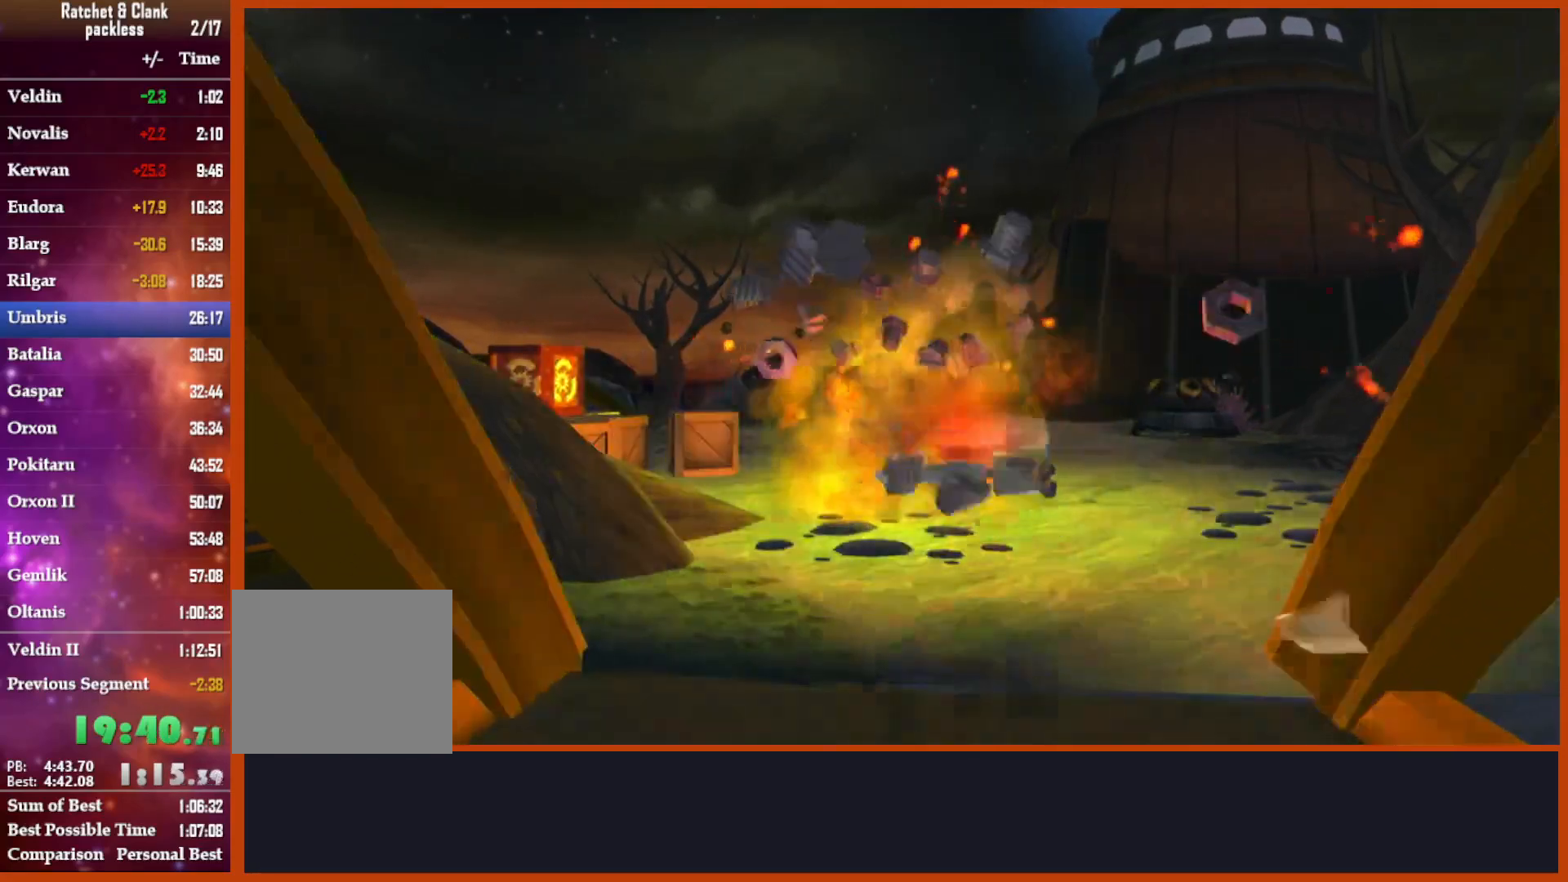
Gameplay with a controller (PlayStation layout); each line is a JSON object with the inputs held at the frame after it (dt_ms = milliseconds from this image to that frame). "events" lists button and stick changes between this image and that frame as [ms after this image, input, new state], when the widget could be followed in between.
{"dt_ms": 500, "buttons": [], "left_stick": "center", "right_stick": "center", "events": [[183, "SQUARE", "up"], [400, "L1", "up"]]}
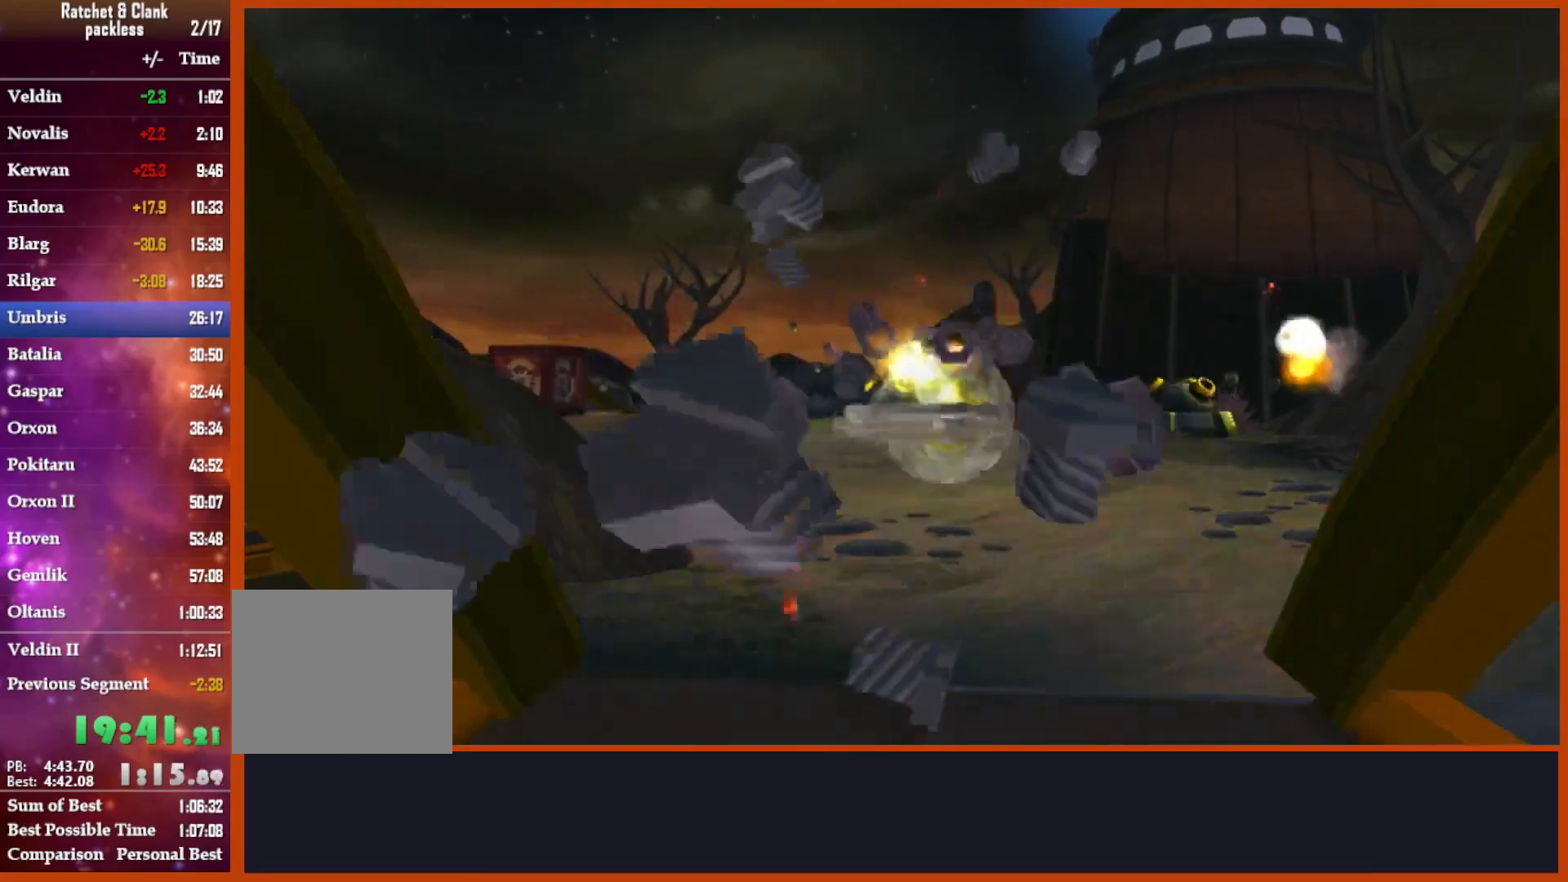
{"dt_ms": 500, "buttons": ["CROSS"], "left_stick": "up", "right_stick": "center", "events": [[250, "left_stick", "up"], [467, "CROSS", "down"]]}
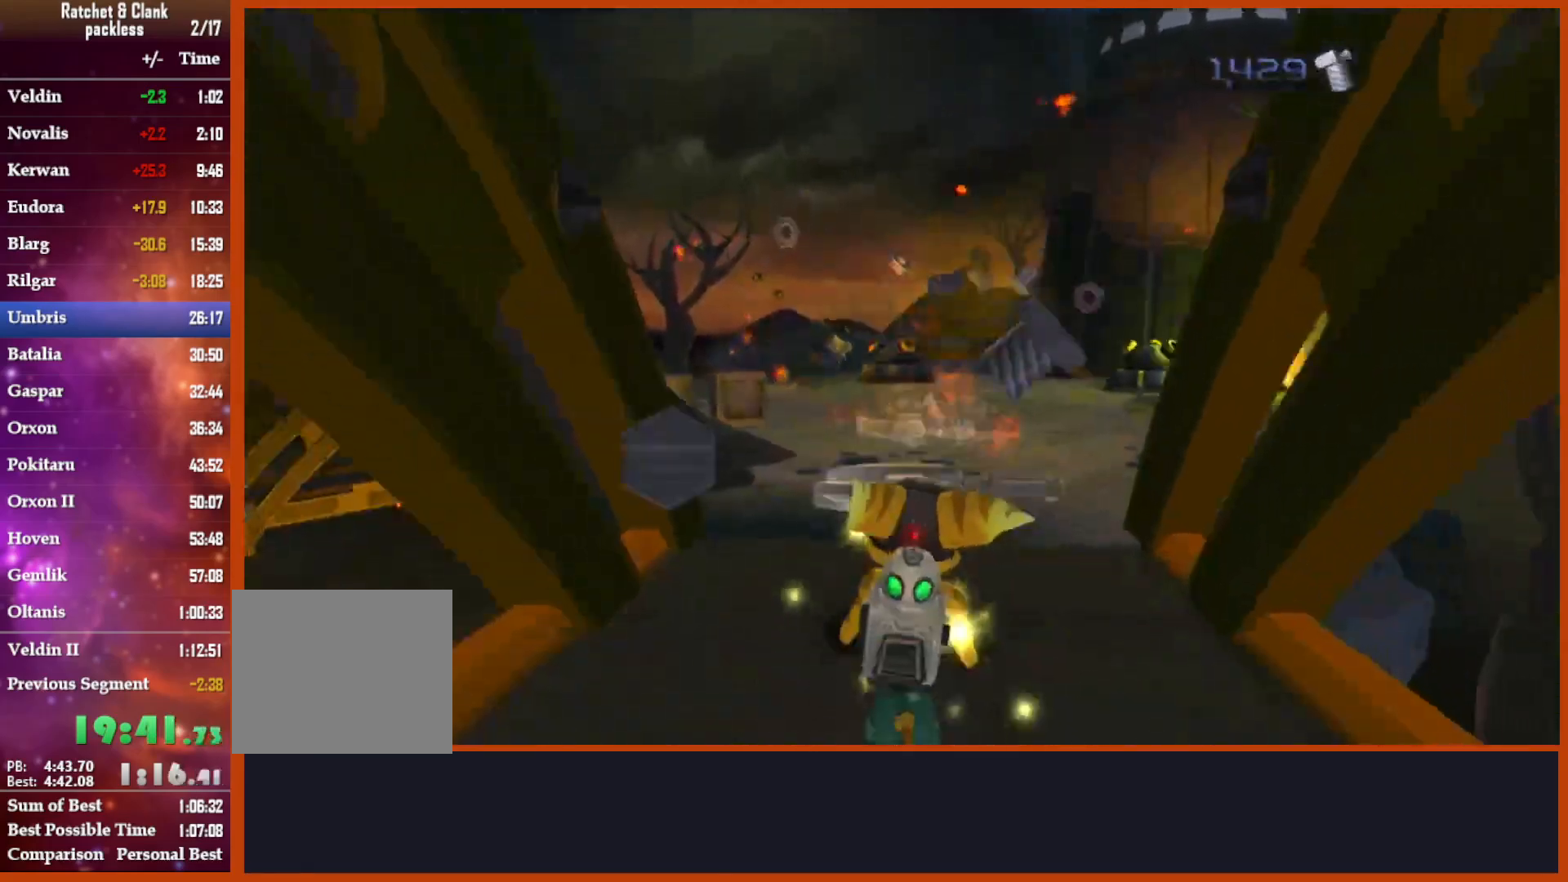
{"dt_ms": 500, "buttons": [], "left_stick": "up", "right_stick": "down", "events": [[100, "CROSS", "up"], [183, "CIRCLE", "down"], [250, "CIRCLE", "up"], [500, "right_stick", "down"]]}
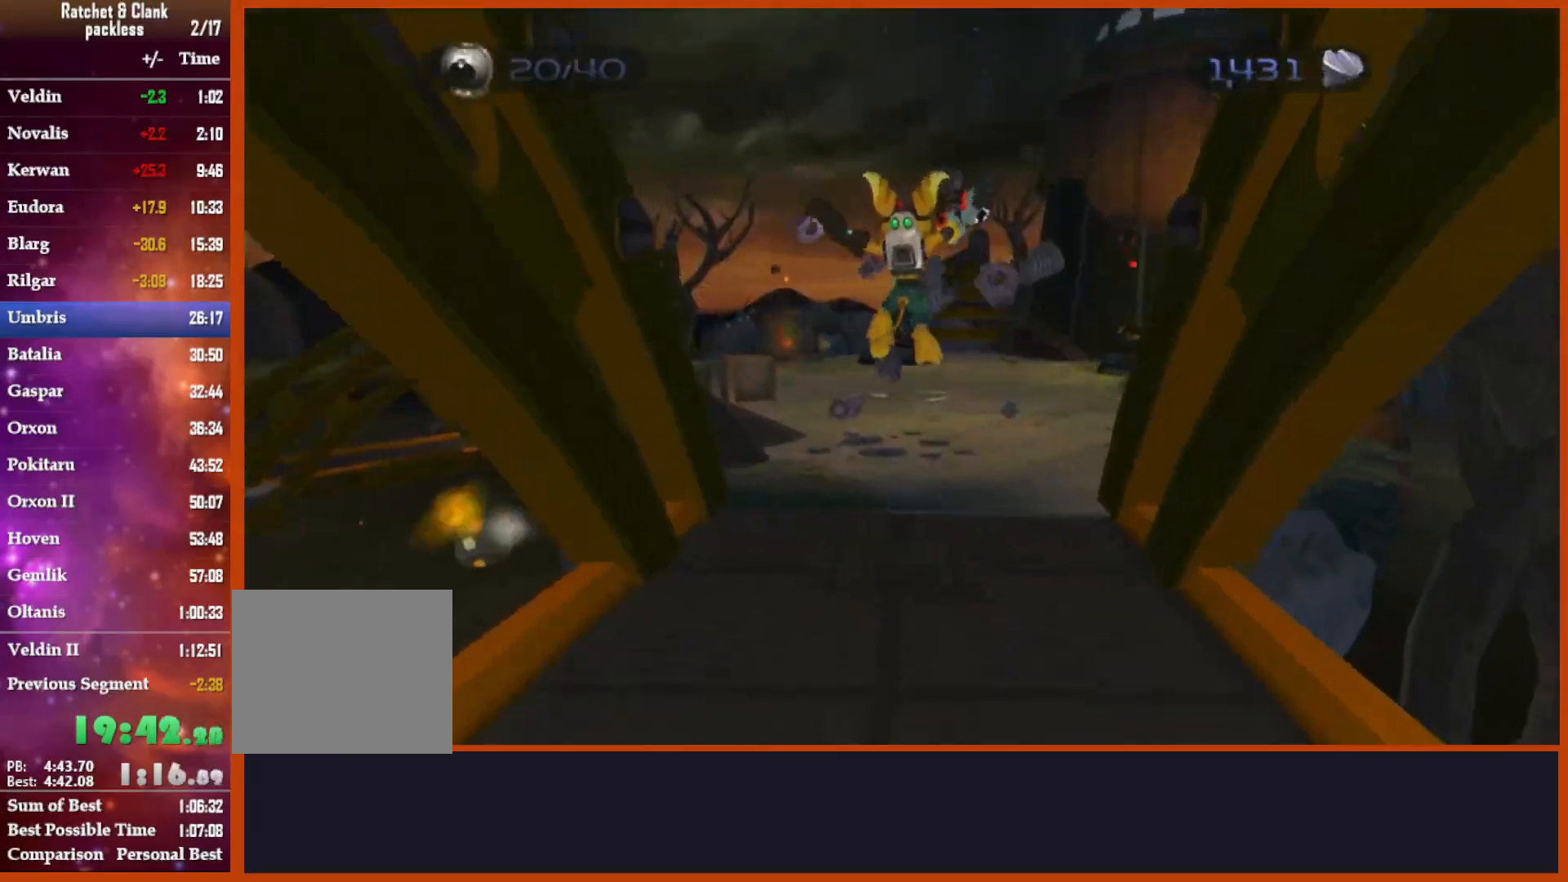
{"dt_ms": 500, "buttons": ["CROSS"], "left_stick": "up", "right_stick": "center", "events": [[50, "right_stick", "down-right"], [183, "right_stick", "center"], [383, "CROSS", "down"]]}
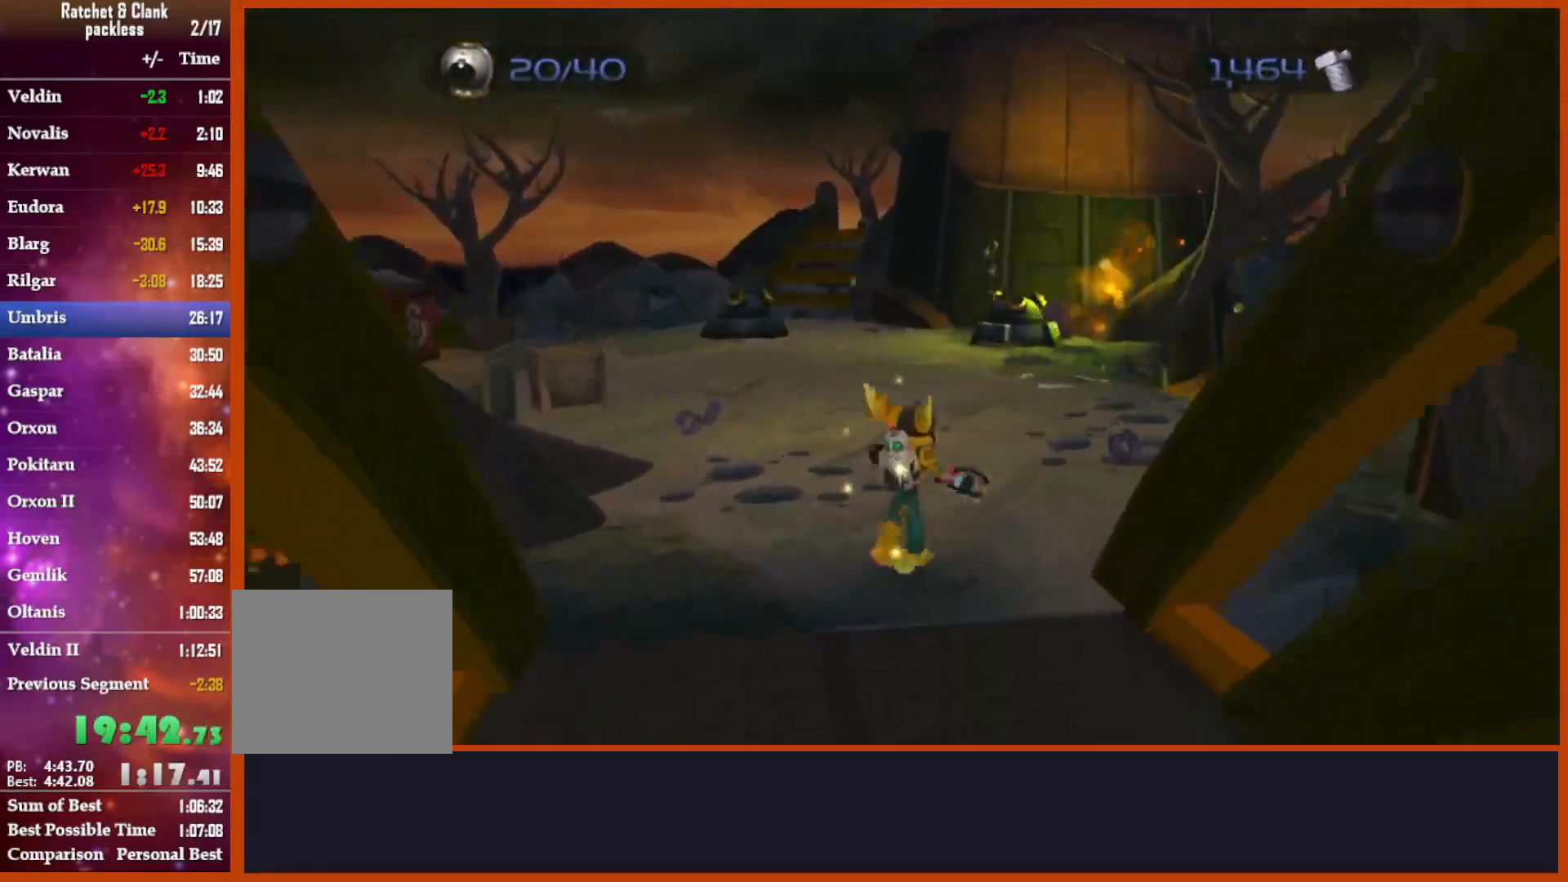
{"dt_ms": 500, "buttons": [], "left_stick": "up", "right_stick": "center", "events": [[50, "CROSS", "up"], [83, "CIRCLE", "down"], [217, "CIRCLE", "up"]]}
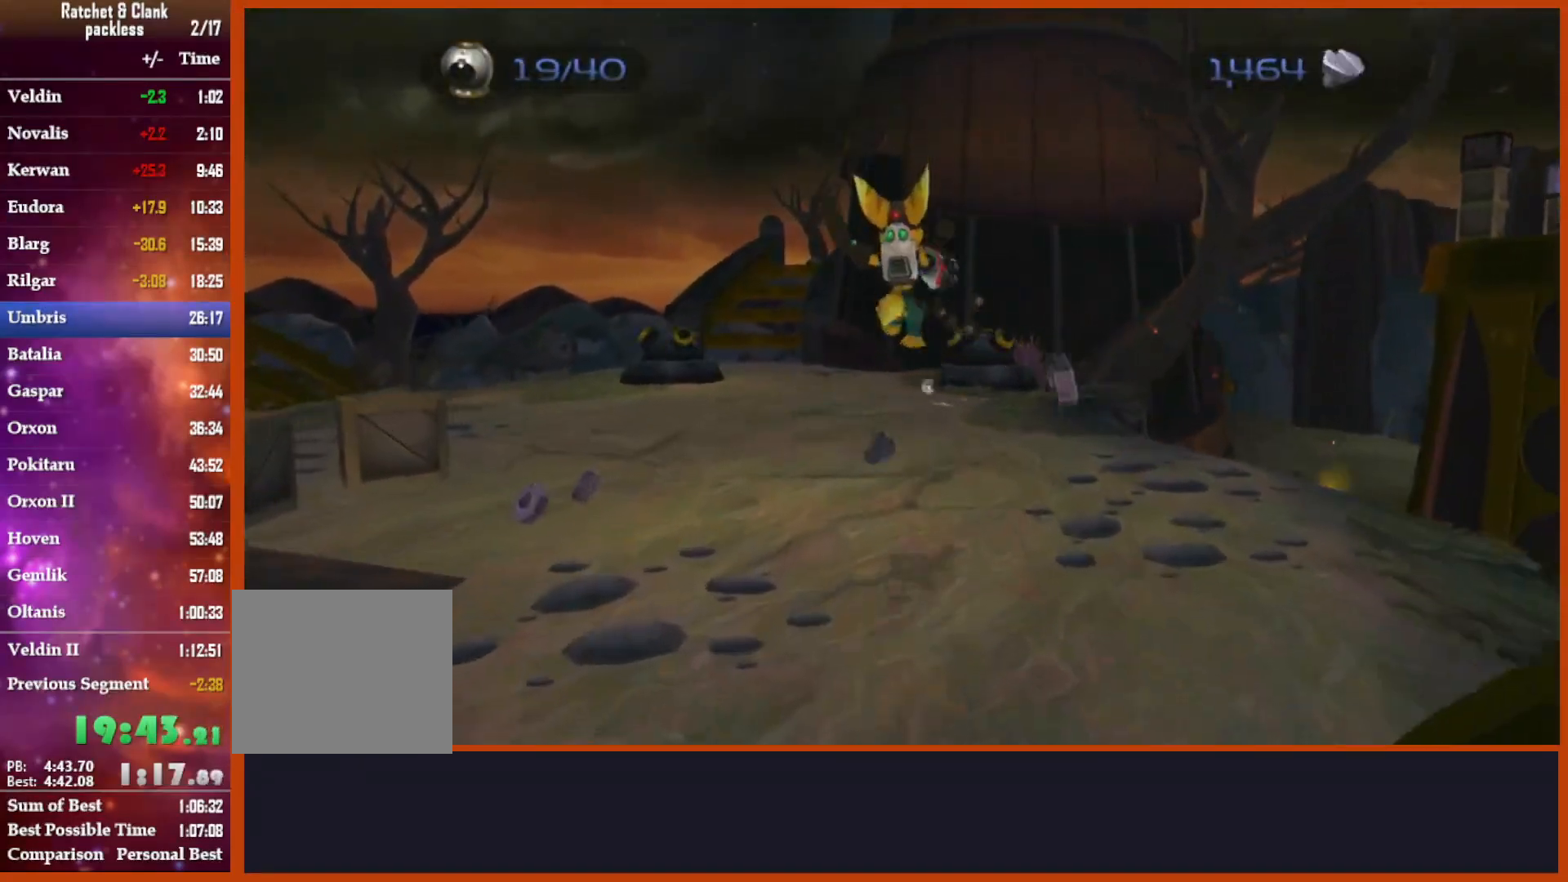
{"dt_ms": 500, "buttons": [], "left_stick": "up-left", "right_stick": "center", "events": [[50, "right_stick", "down-left"], [83, "left_stick", "left"], [183, "right_stick", "left"], [417, "right_stick", "center"], [433, "left_stick", "up-left"]]}
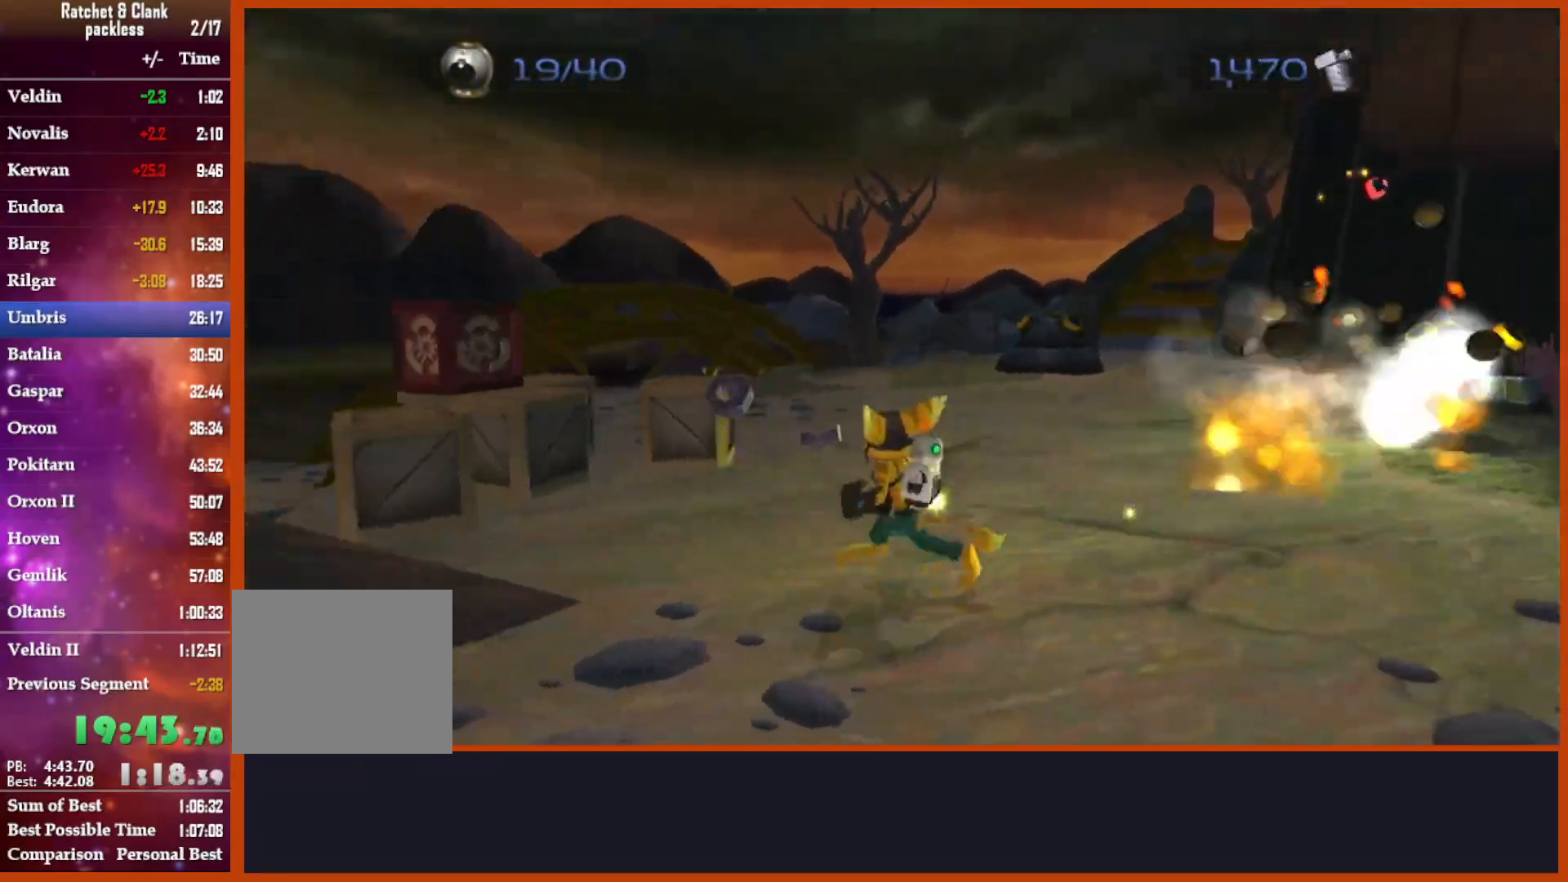
{"dt_ms": 500, "buttons": ["CROSS"], "left_stick": "down", "right_stick": "center", "events": [[100, "CIRCLE", "down"], [200, "CIRCLE", "up"], [267, "left_stick", "center"], [400, "CROSS", "down"], [417, "left_stick", "down"]]}
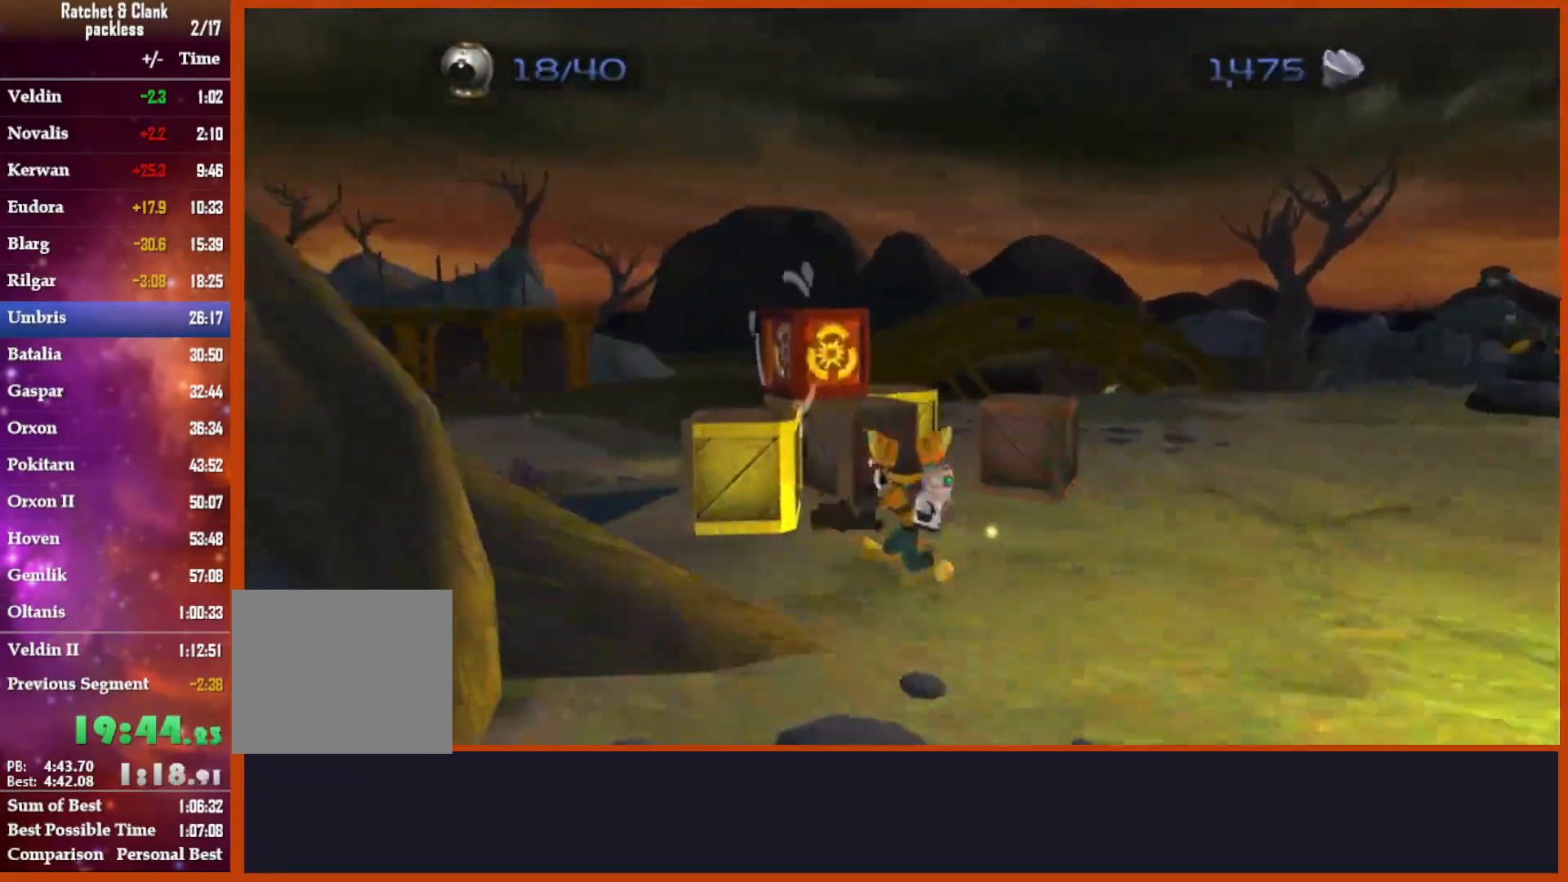
{"dt_ms": 500, "buttons": [], "left_stick": "up", "right_stick": "right", "events": [[350, "right_stick", "right"], [483, "left_stick", "up"], [500, "CROSS", "up"]]}
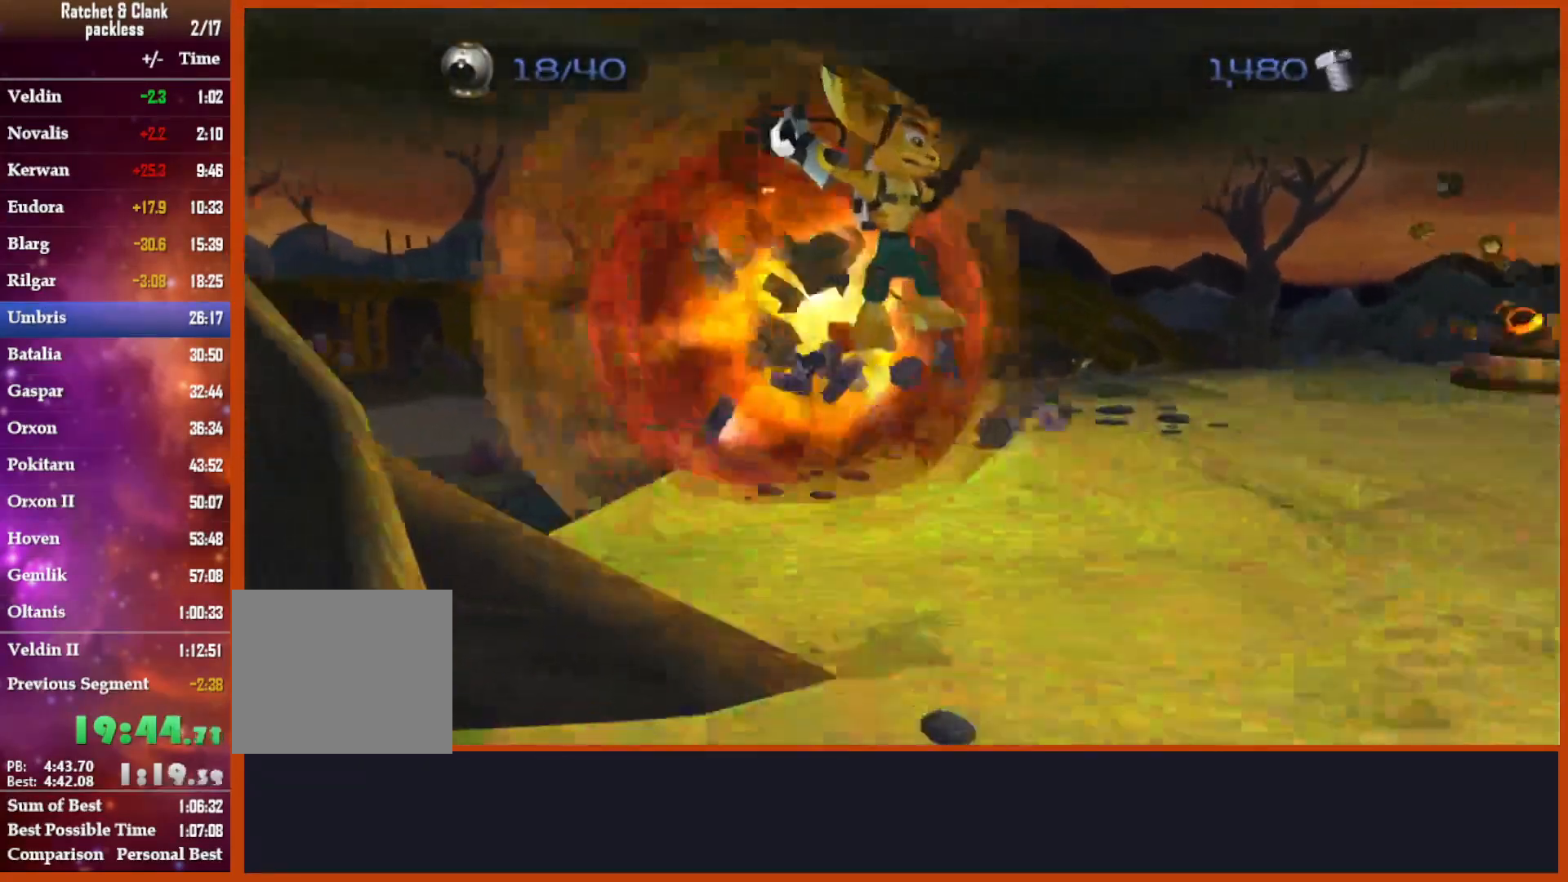
{"dt_ms": 500, "buttons": [], "left_stick": "up-left", "right_stick": "right", "events": [[267, "CROSS", "down"], [367, "left_stick", "up-left"], [400, "CROSS", "up"]]}
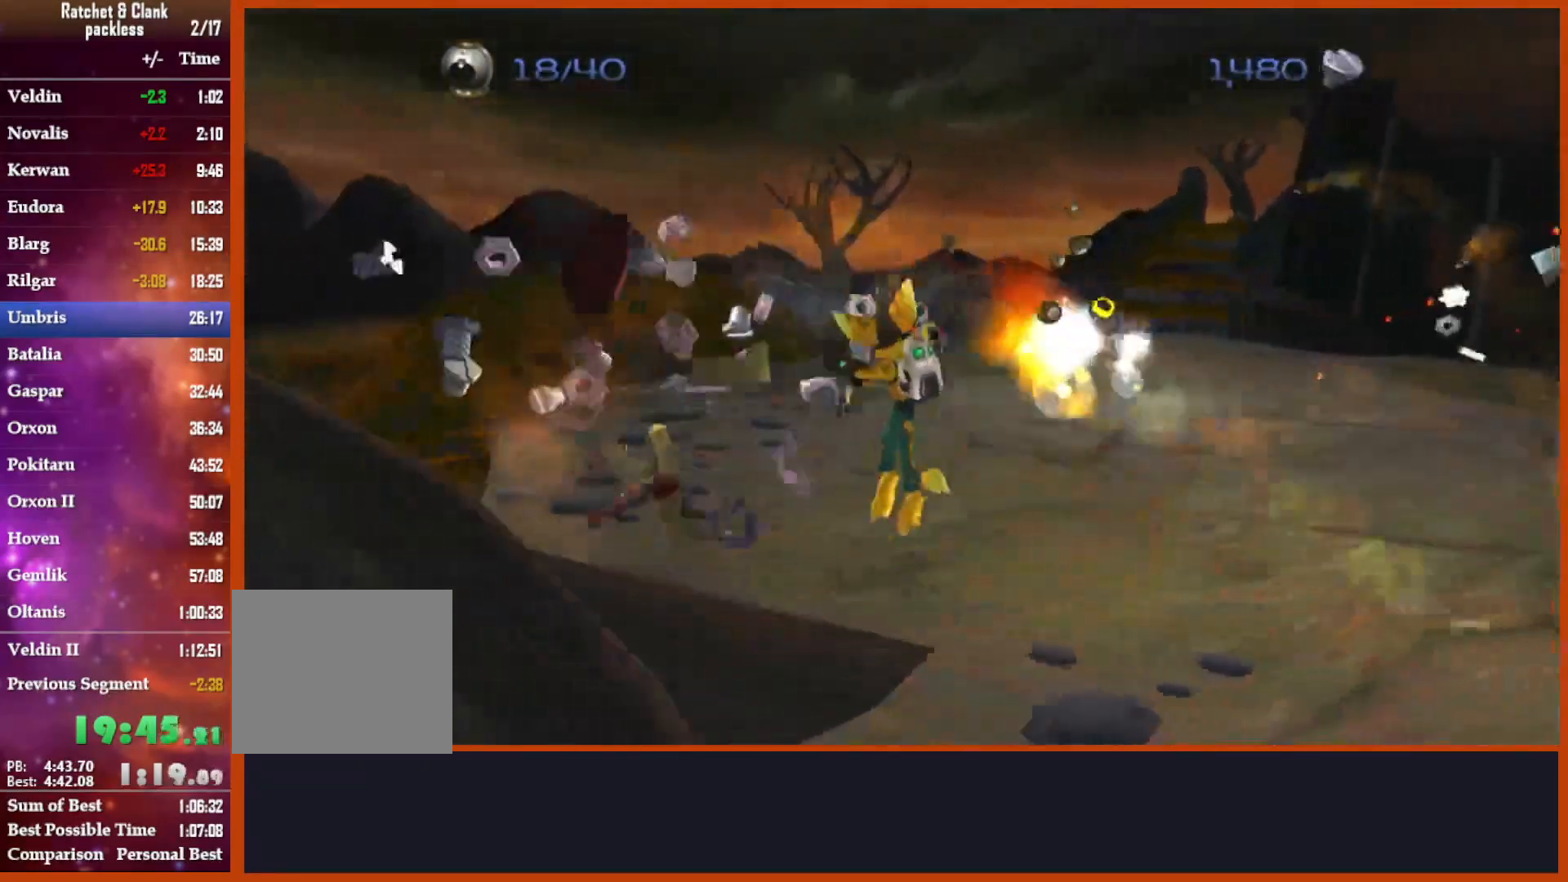
{"dt_ms": 500, "buttons": ["CROSS"], "left_stick": "up", "right_stick": "center", "events": [[83, "right_stick", "down-right"], [217, "left_stick", "up"], [417, "right_stick", "center"], [483, "CROSS", "down"]]}
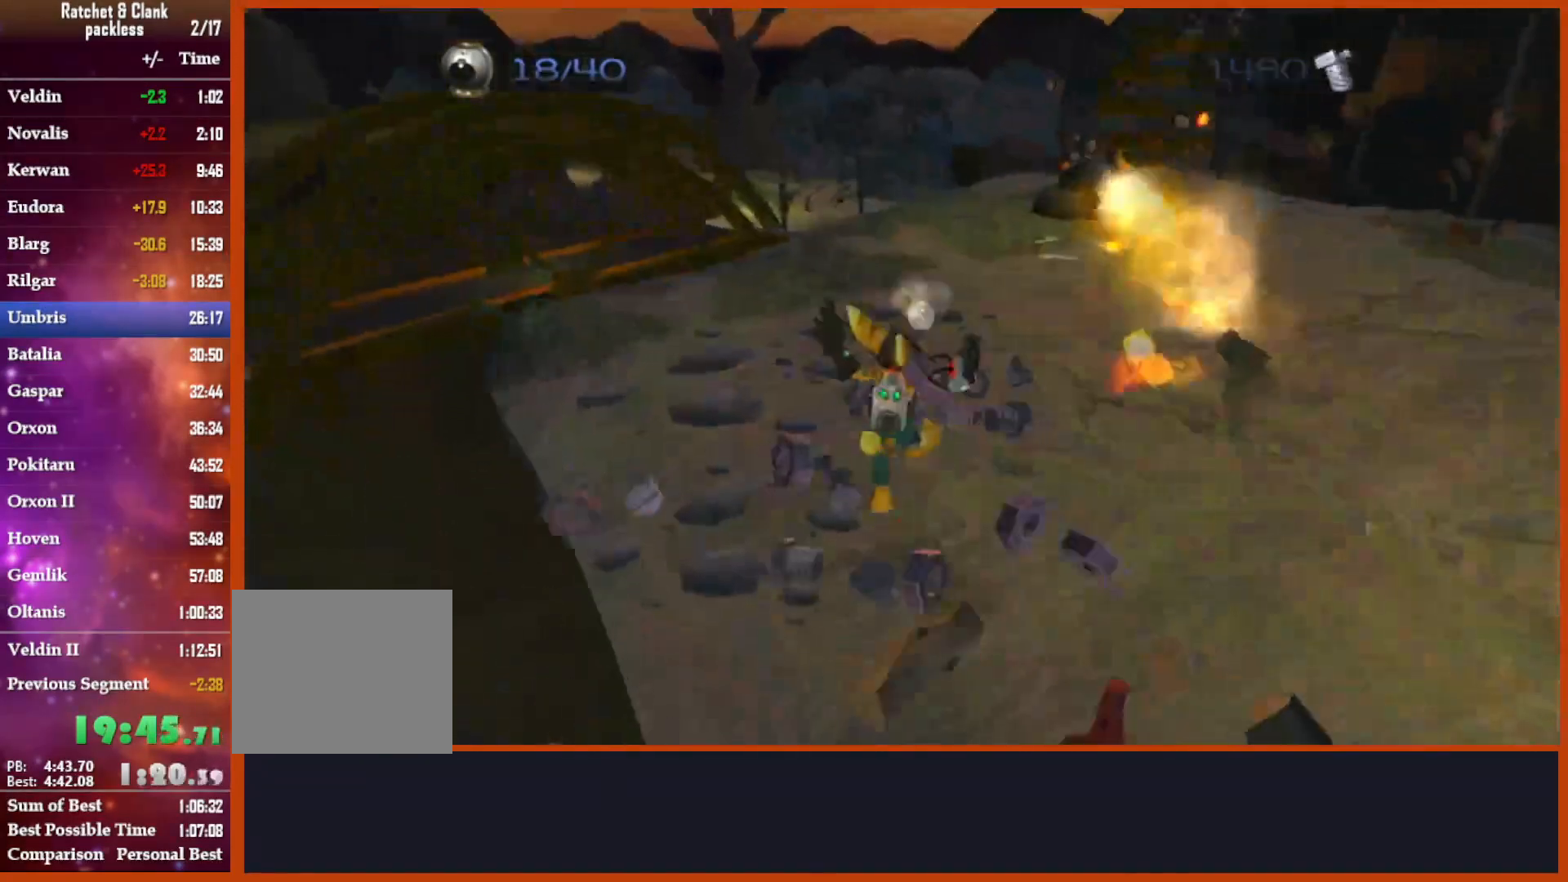
{"dt_ms": 1000, "buttons": [], "left_stick": "right", "right_stick": "left"}
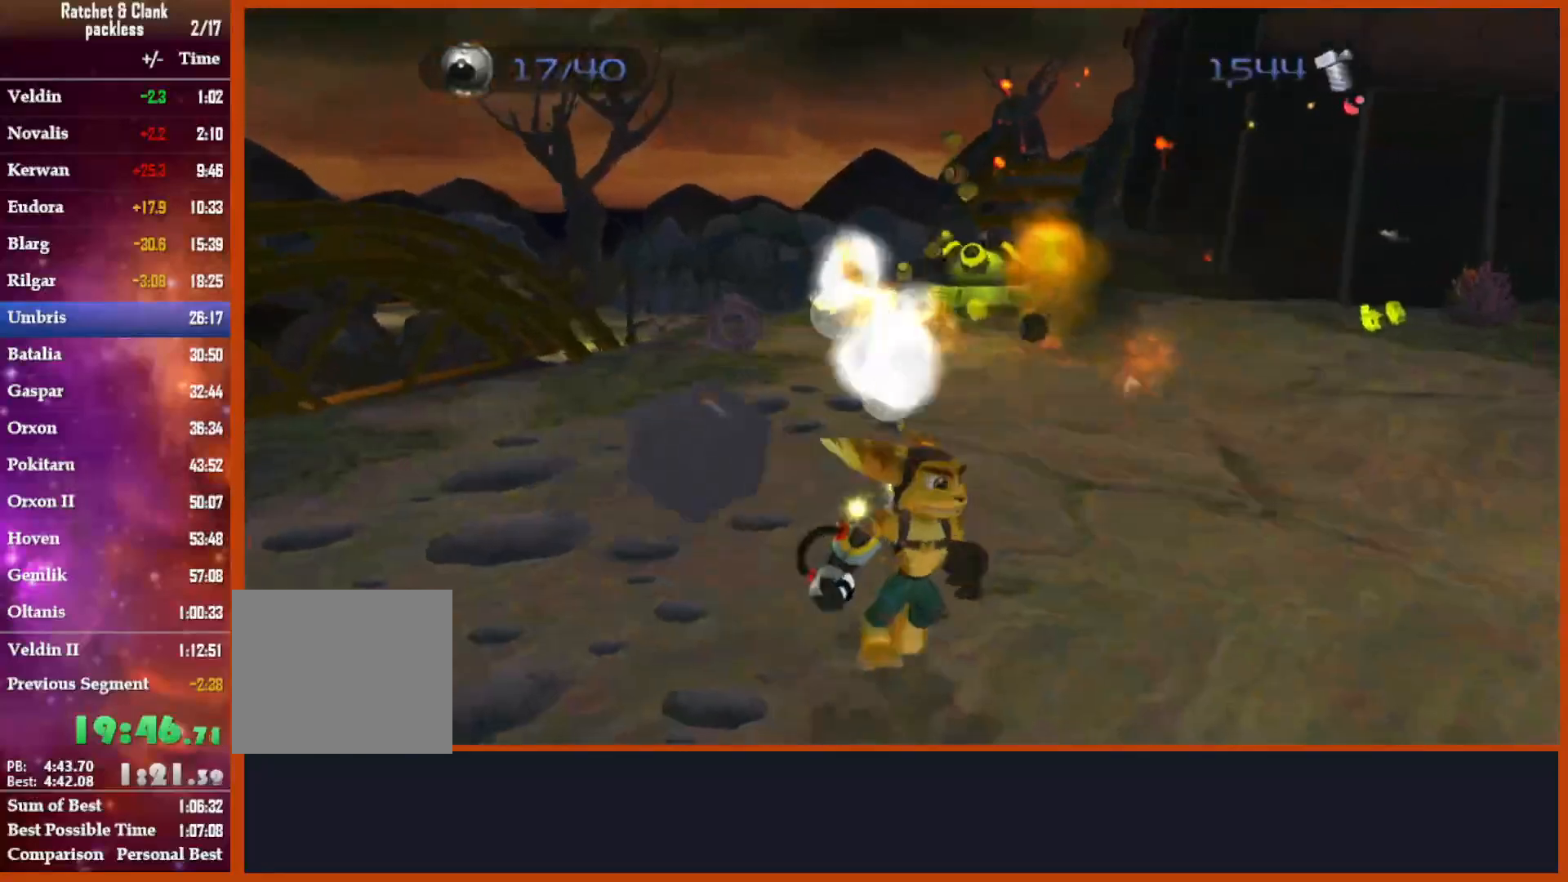
{"dt_ms": 500, "buttons": ["CIRCLE"], "left_stick": "up-left", "right_stick": "center", "events": [[67, "right_stick", "center"], [83, "CROSS", "down"], [217, "left_stick", "up"], [250, "CROSS", "up"], [333, "left_stick", "up-left"], [400, "CIRCLE", "down"]]}
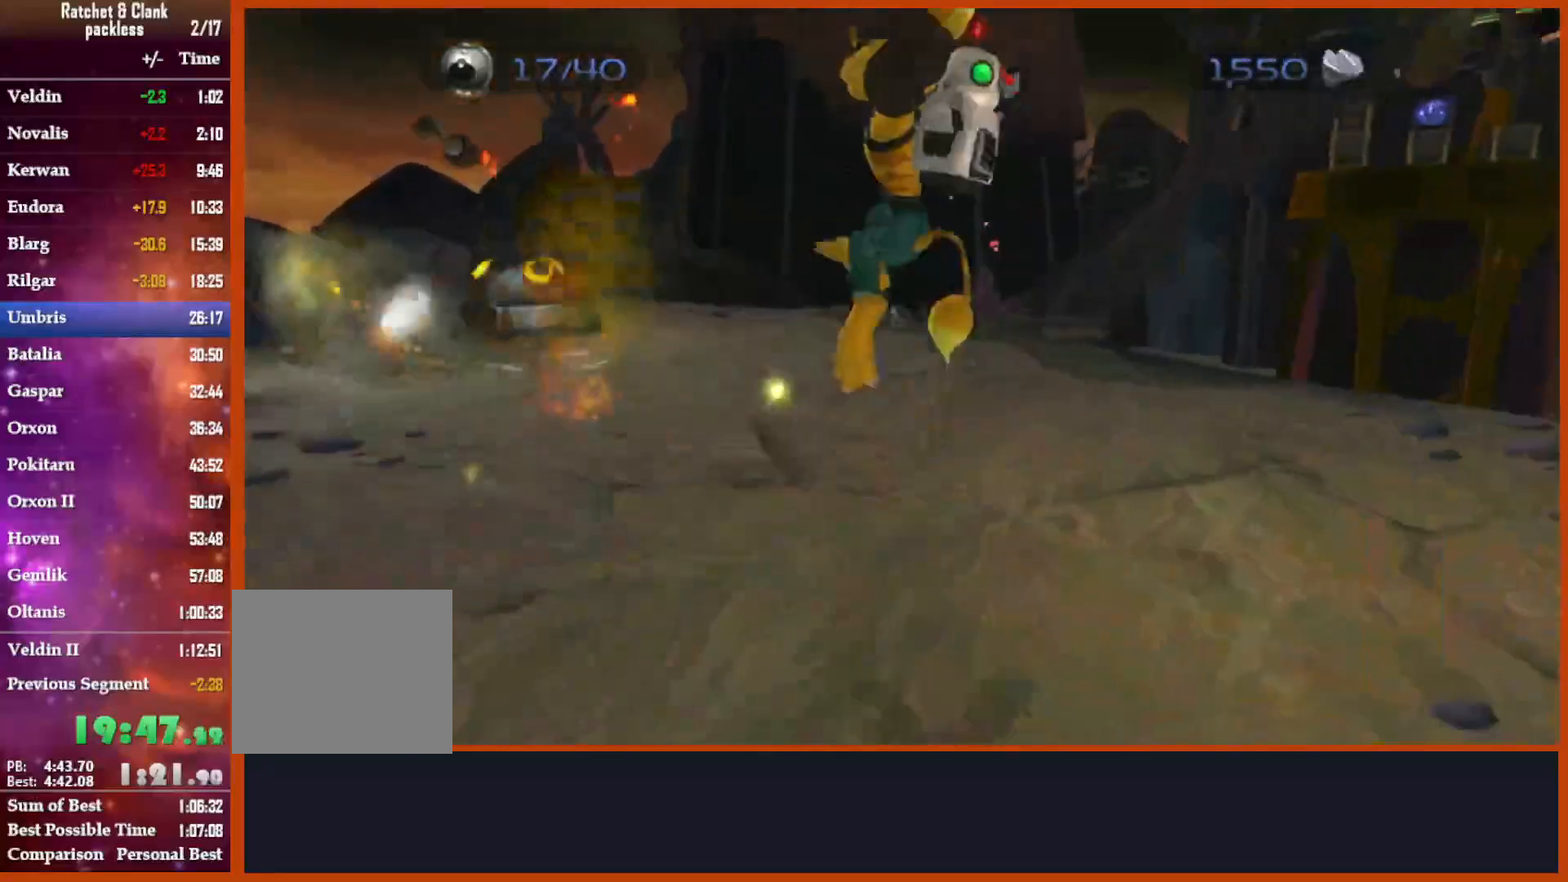
{"dt_ms": 500, "buttons": [], "left_stick": "up-right", "right_stick": "down", "events": [[17, "CIRCLE", "up"], [167, "left_stick", "up"], [317, "left_stick", "up-right"], [433, "right_stick", "down"]]}
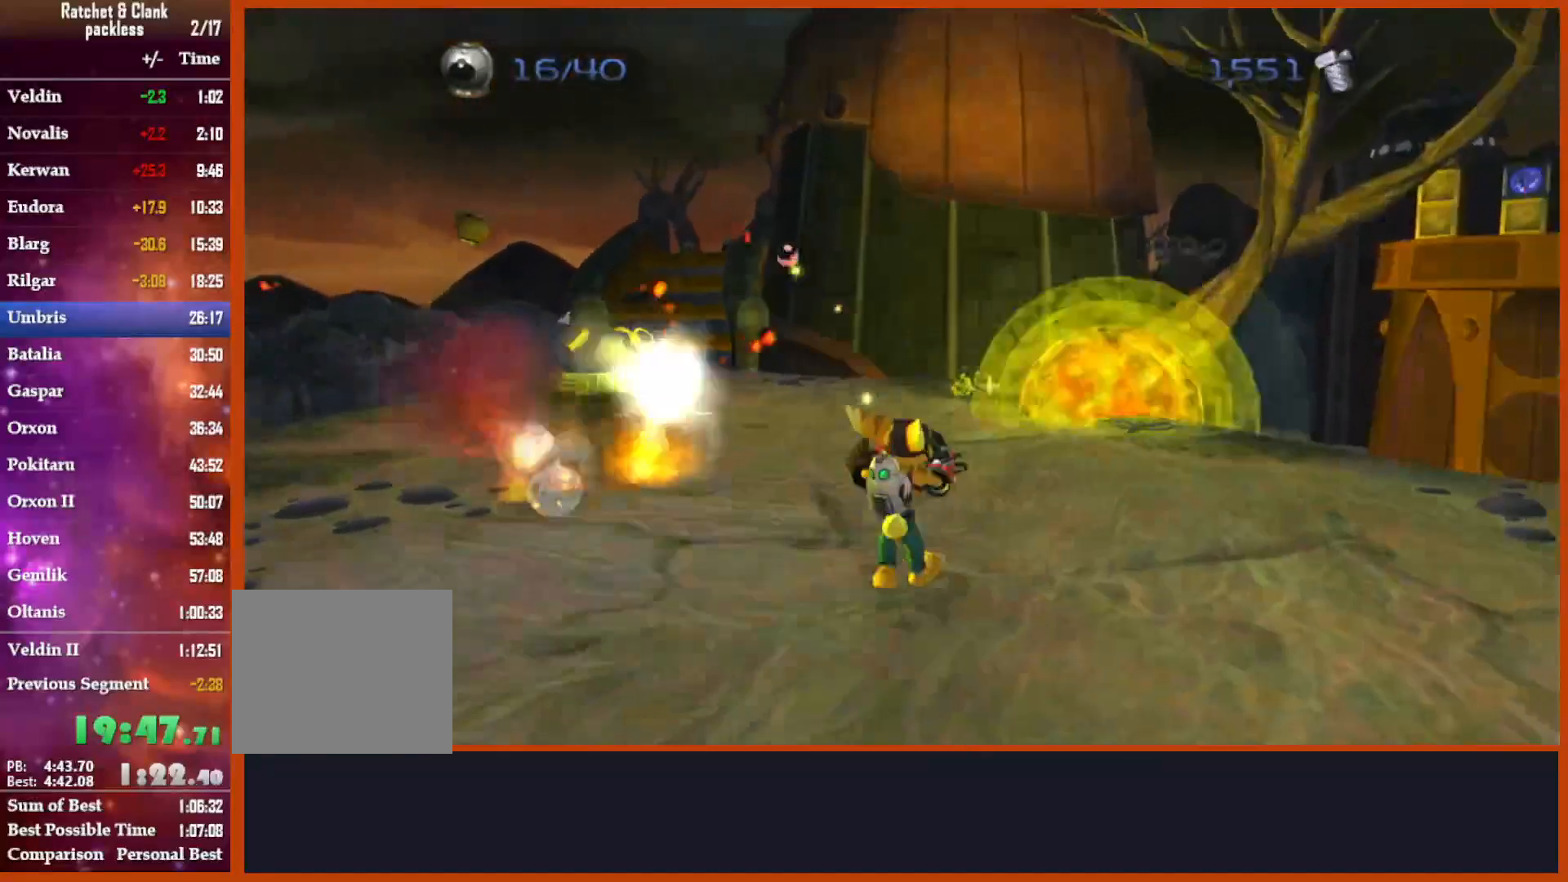
{"dt_ms": 500, "buttons": [], "left_stick": "up", "right_stick": "down-left", "events": [[117, "right_stick", "down-left"], [417, "left_stick", "up"]]}
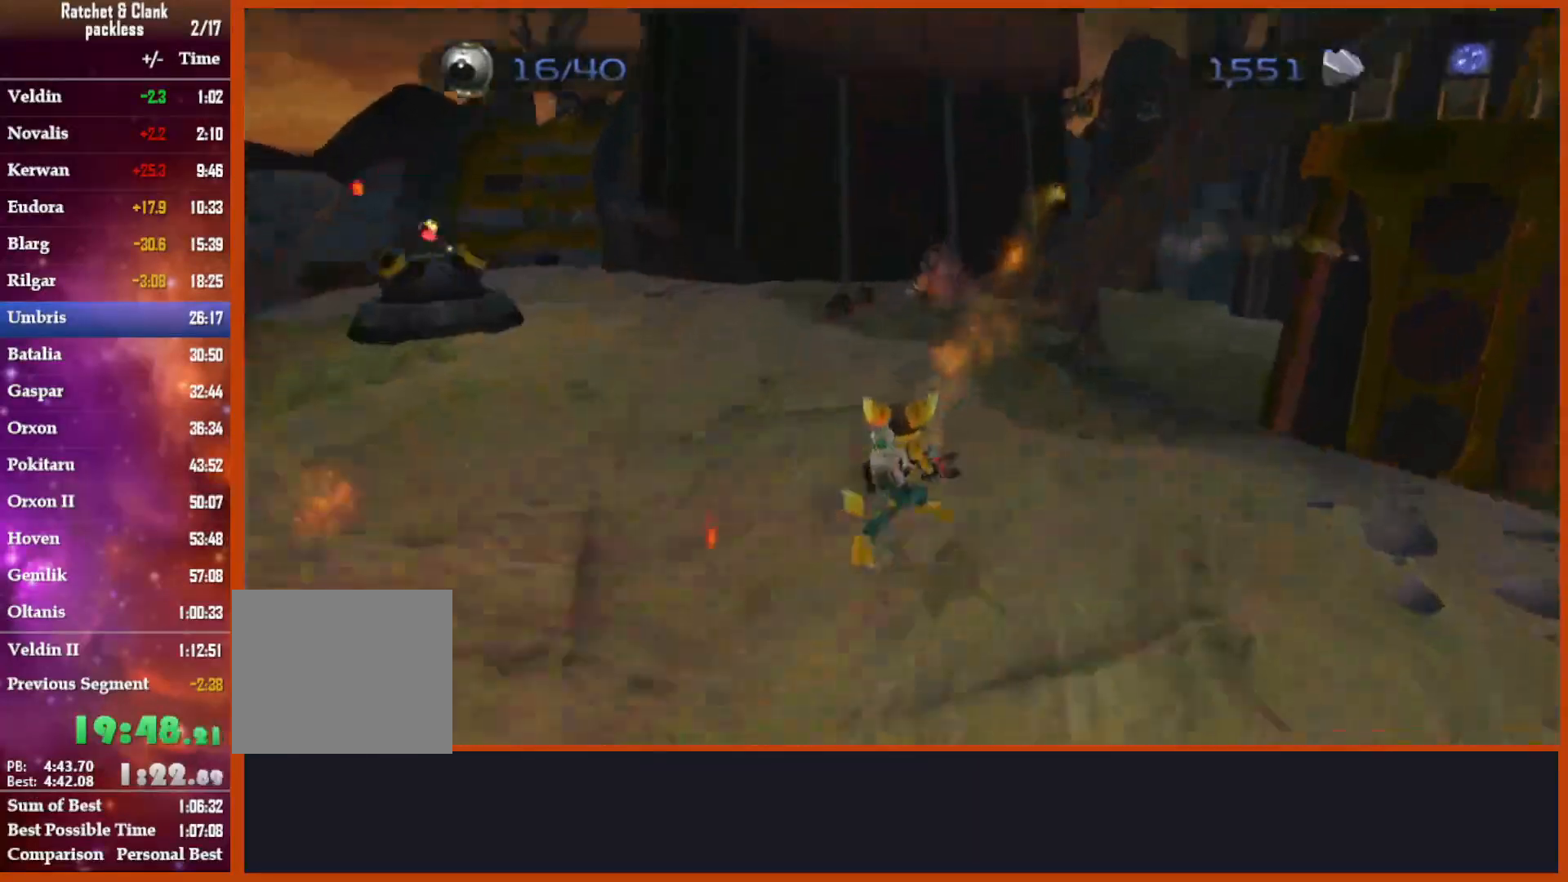
{"dt_ms": 500, "buttons": [], "left_stick": "up", "right_stick": "down-left", "events": [[117, "right_stick", "center"], [350, "right_stick", "down-left"]]}
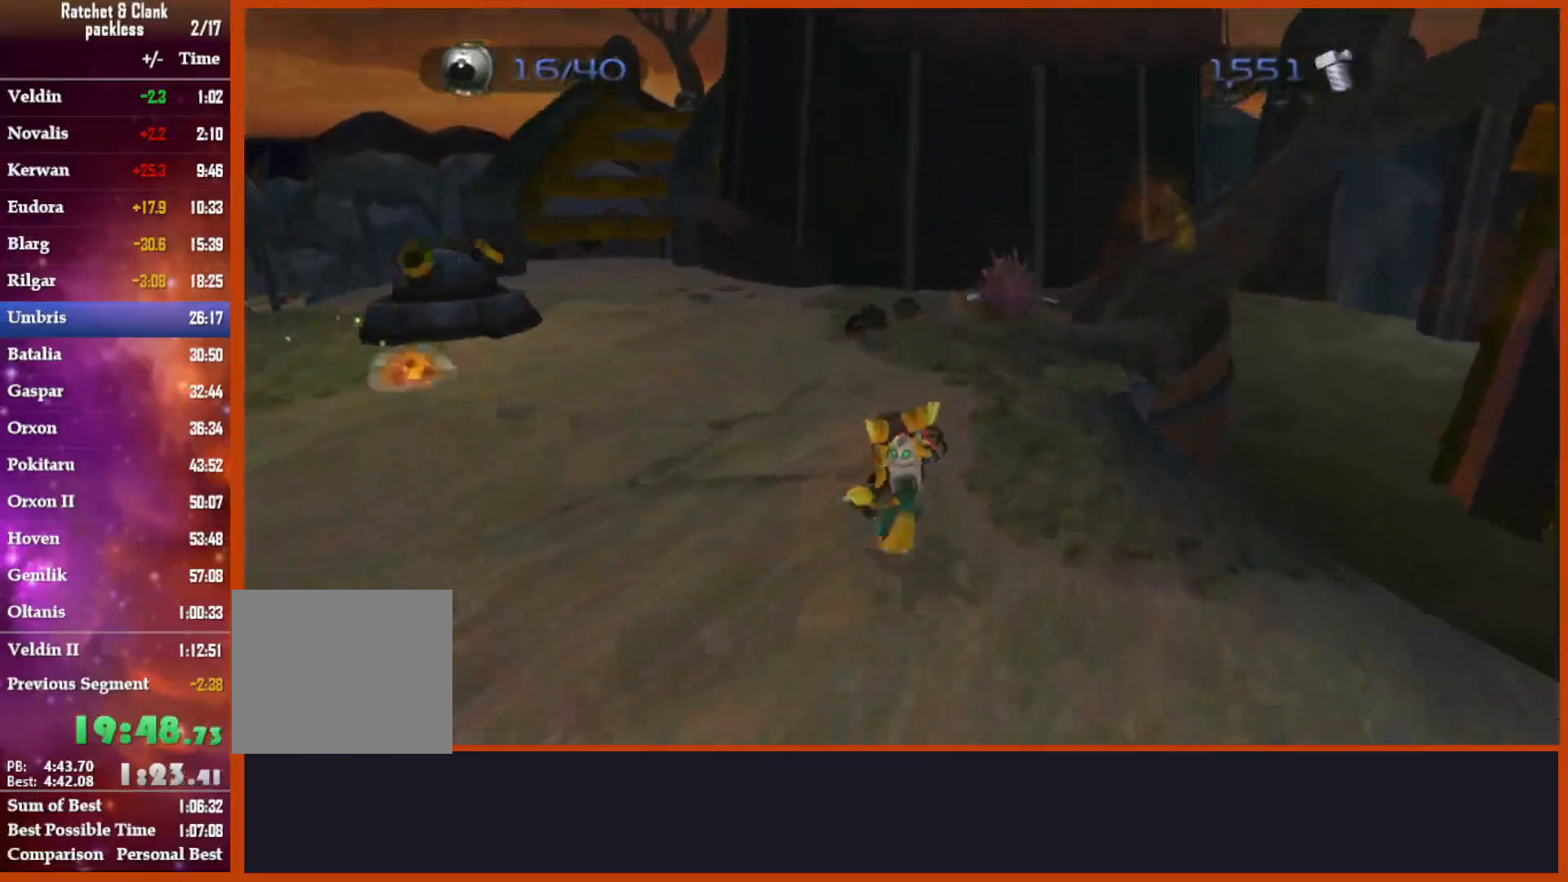
{"dt_ms": 500, "buttons": [], "left_stick": "up", "right_stick": "down", "events": [[83, "right_stick", "center"], [250, "right_stick", "down"]]}
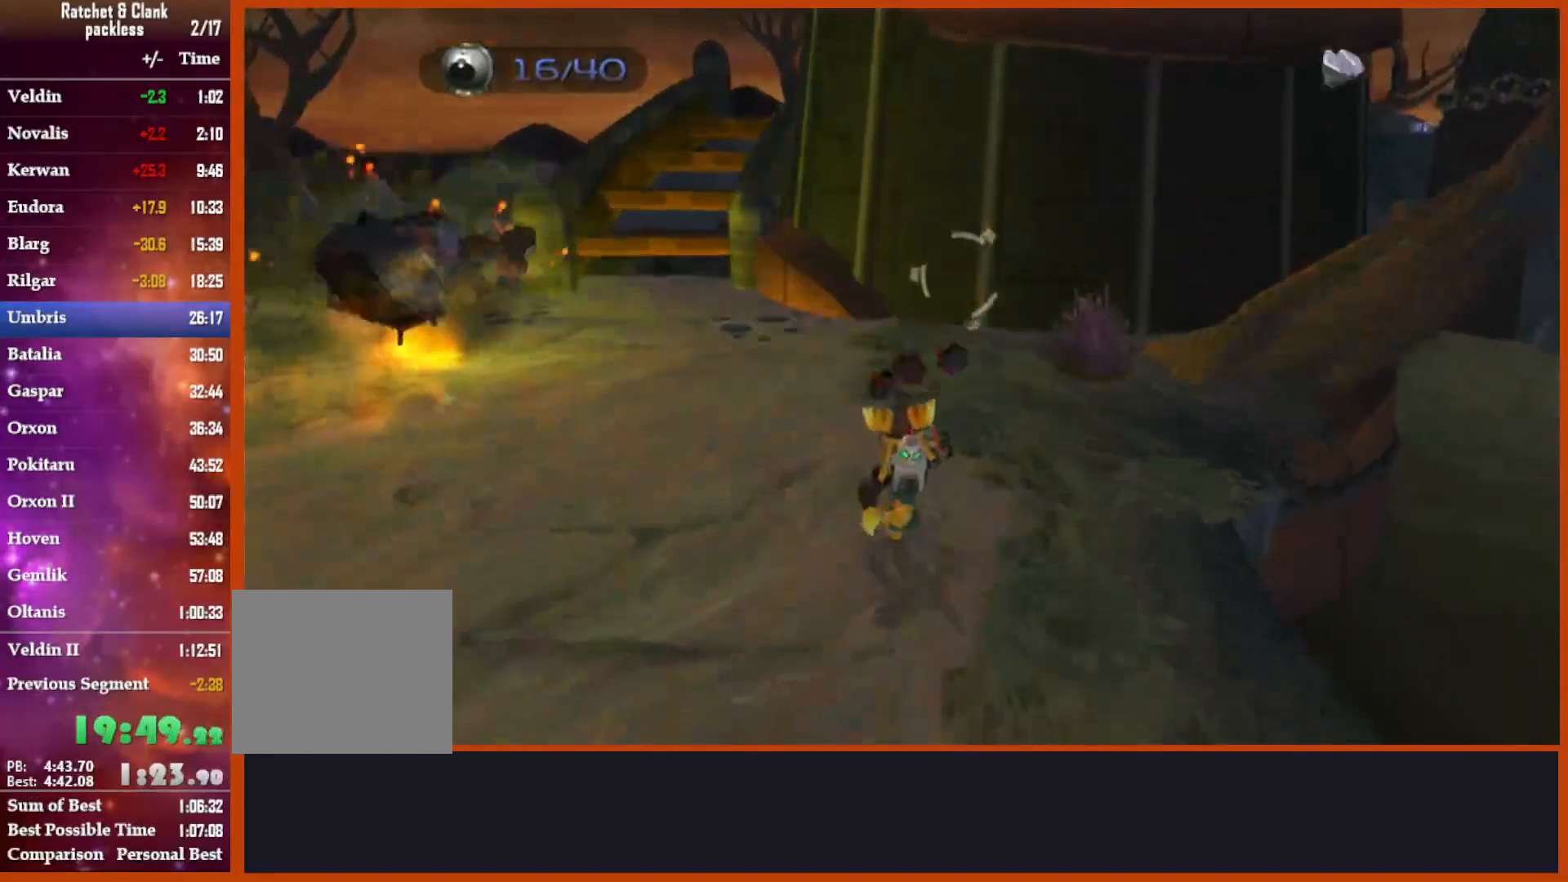
{"dt_ms": 500, "buttons": [], "left_stick": "up-left", "right_stick": "center", "events": [[67, "right_stick", "center"], [350, "left_stick", "up-left"]]}
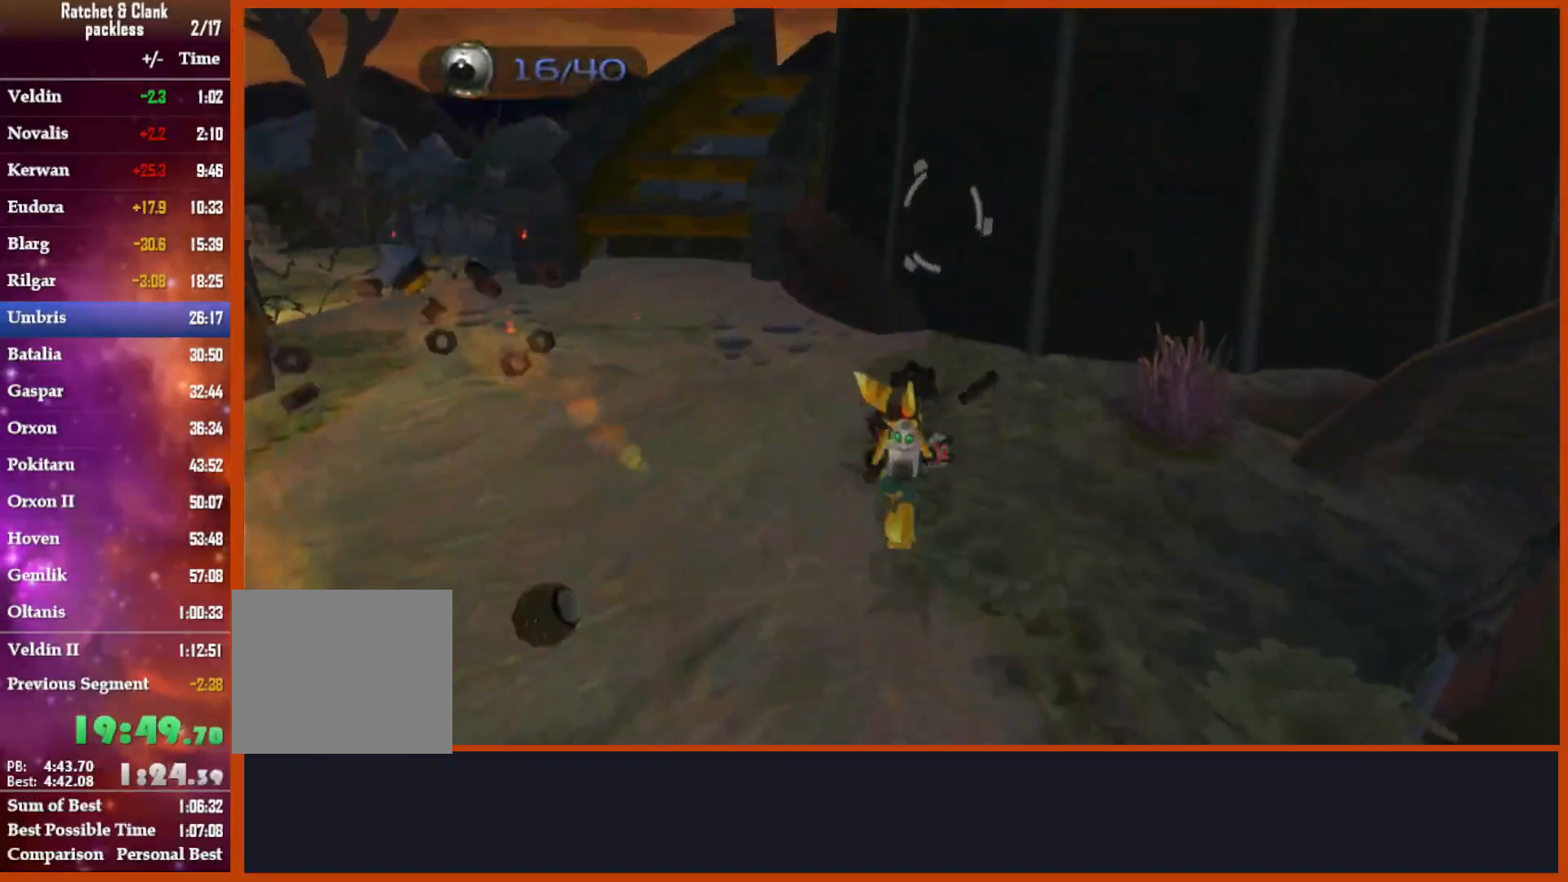
{"dt_ms": 500, "buttons": [], "left_stick": "up-left", "right_stick": "right", "events": [[17, "right_stick", "left"], [200, "right_stick", "down"], [467, "right_stick", "right"]]}
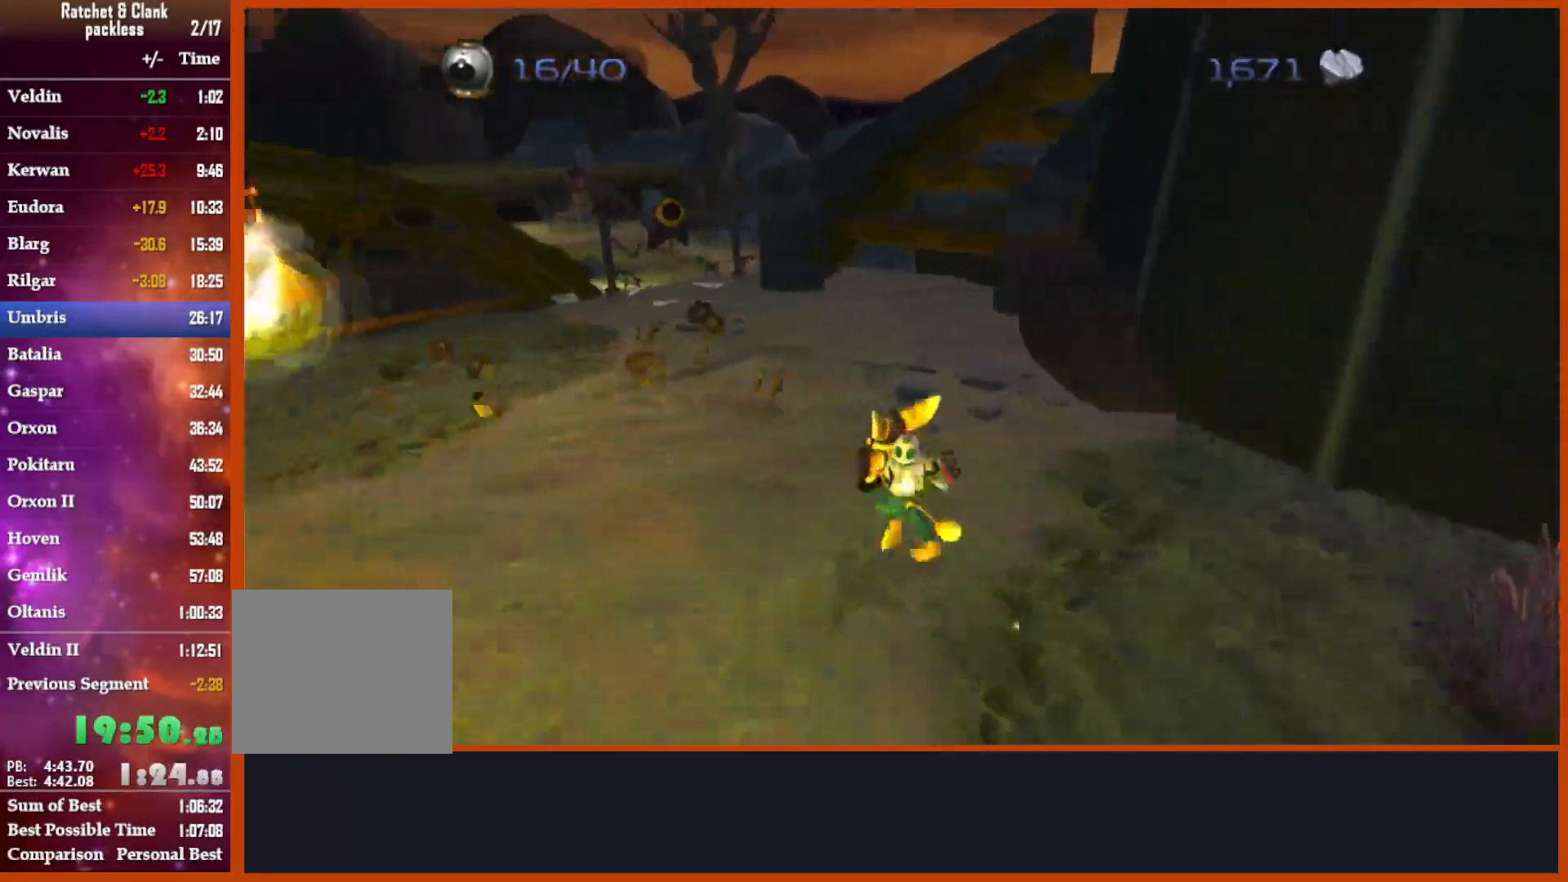
{"dt_ms": 500, "buttons": [], "left_stick": "up-left", "right_stick": "right", "events": []}
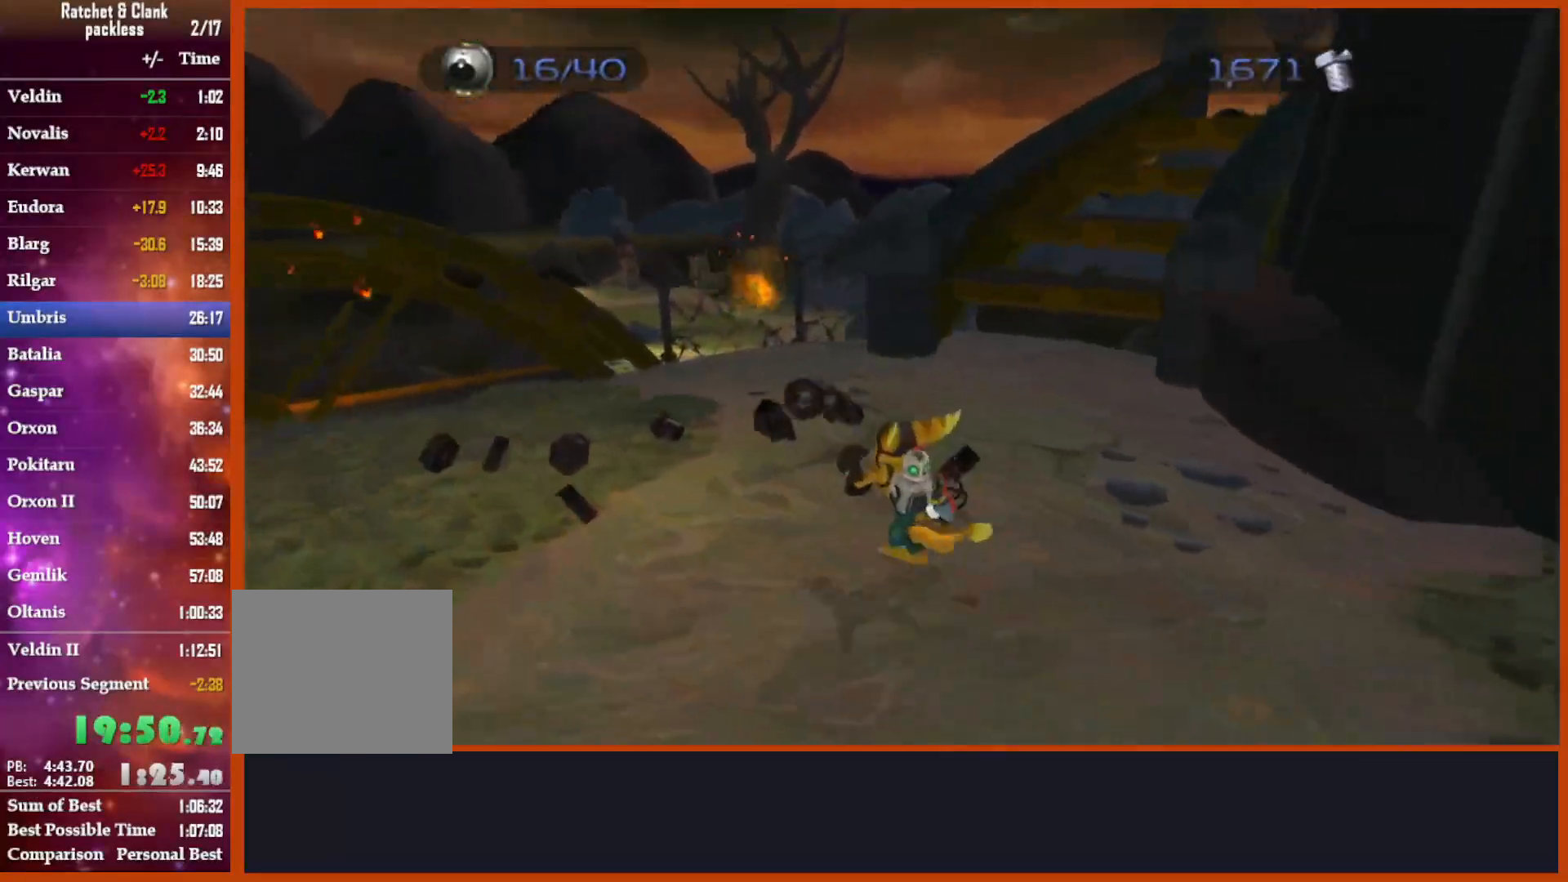
{"dt_ms": 500, "buttons": [], "left_stick": "up", "right_stick": "down-right", "events": [[117, "left_stick", "left"], [233, "left_stick", "up-left"], [333, "left_stick", "up"], [400, "right_stick", "down-right"]]}
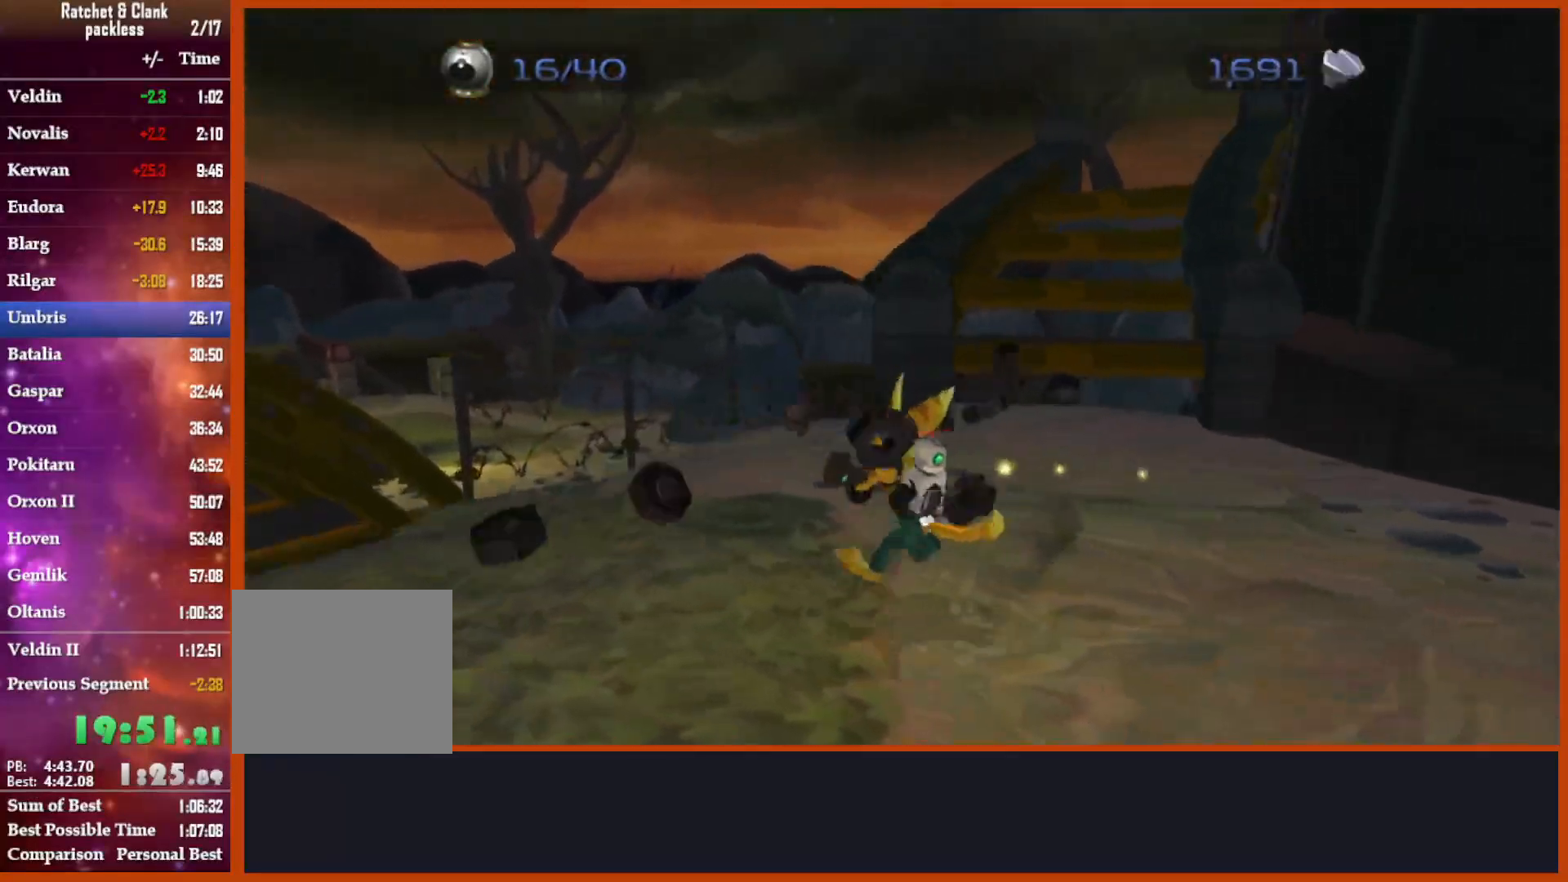
{"dt_ms": 500, "buttons": [], "left_stick": "up", "right_stick": "center", "events": [[67, "right_stick", "down"], [333, "right_stick", "down-left"], [450, "right_stick", "center"]]}
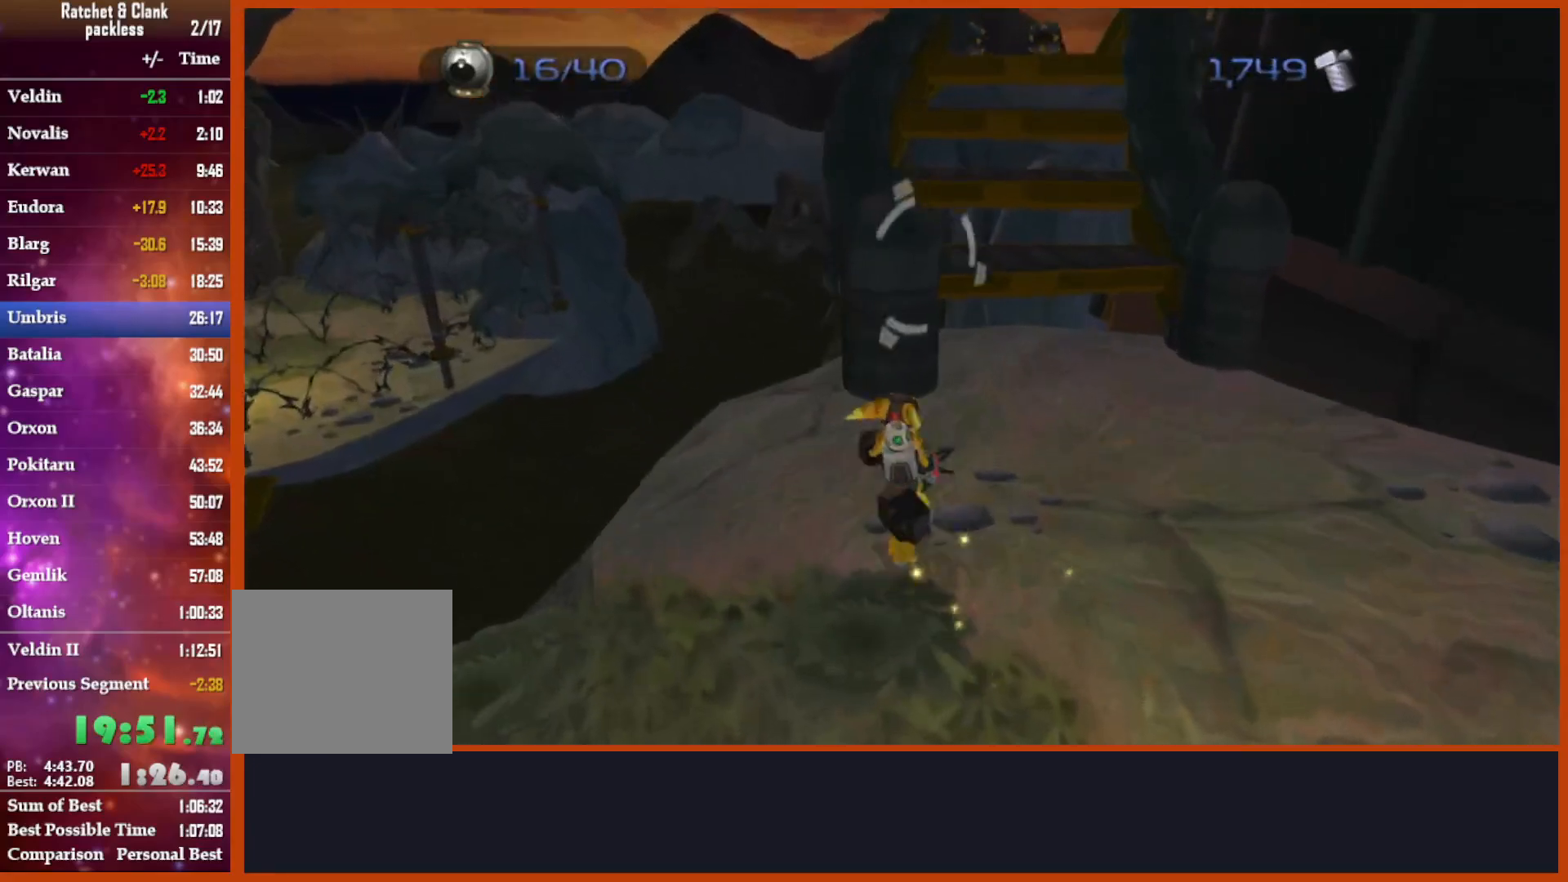
{"dt_ms": 500, "buttons": [], "left_stick": "center", "right_stick": "center", "events": [[217, "CROSS", "down"], [217, "R1", "down"], [217, "left_stick", "up-right"], [433, "CROSS", "up"], [433, "R1", "up"], [433, "left_stick", "center"]]}
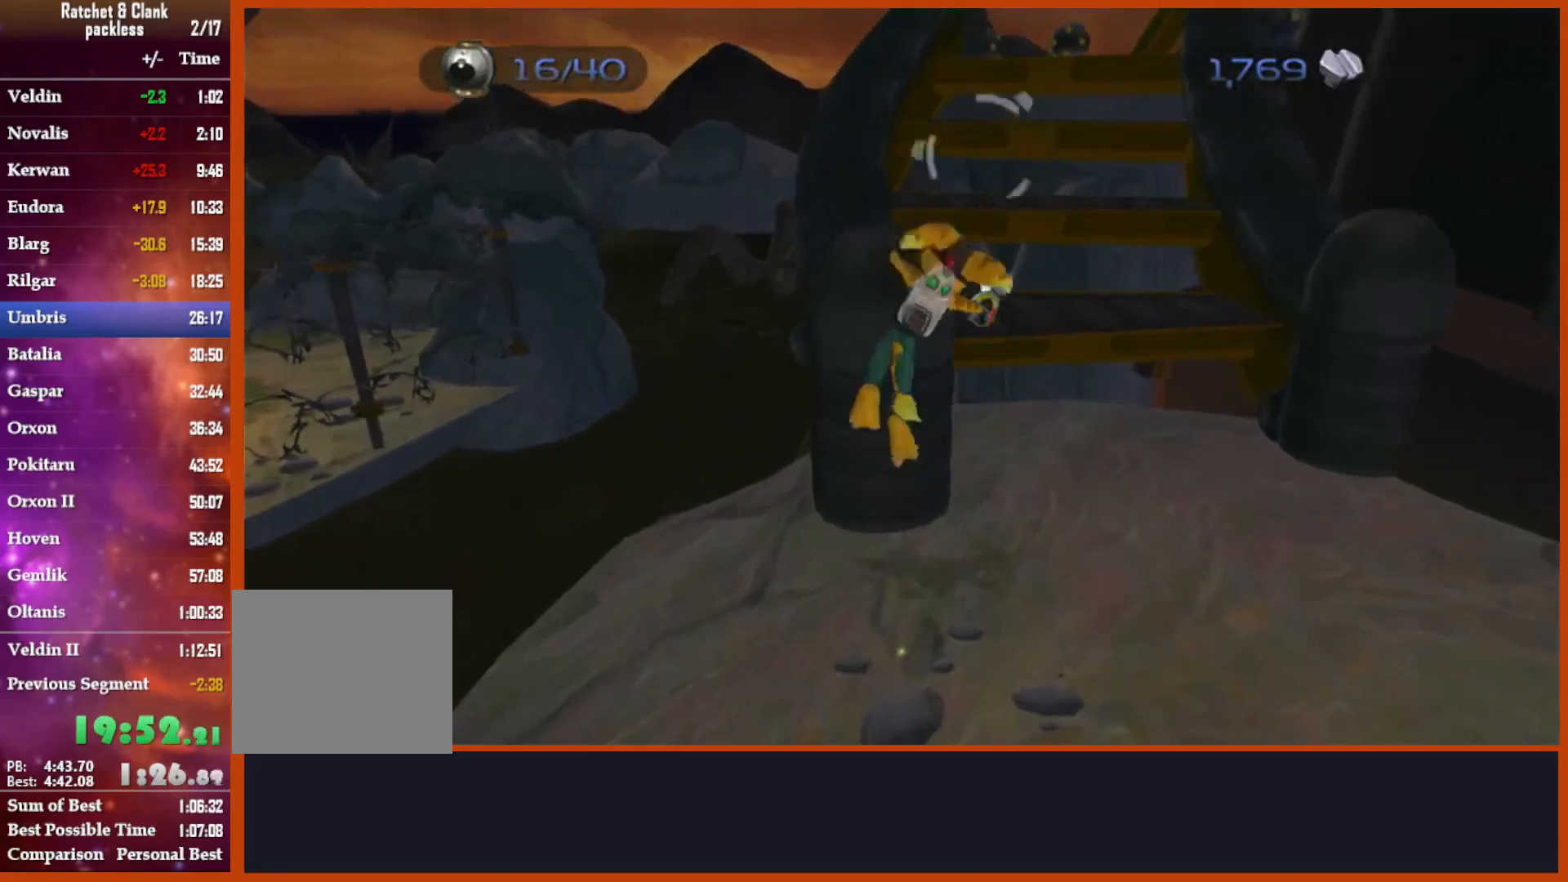
{"dt_ms": 500, "buttons": [], "left_stick": "up-right", "right_stick": "center", "events": [[183, "left_stick", "up-right"]]}
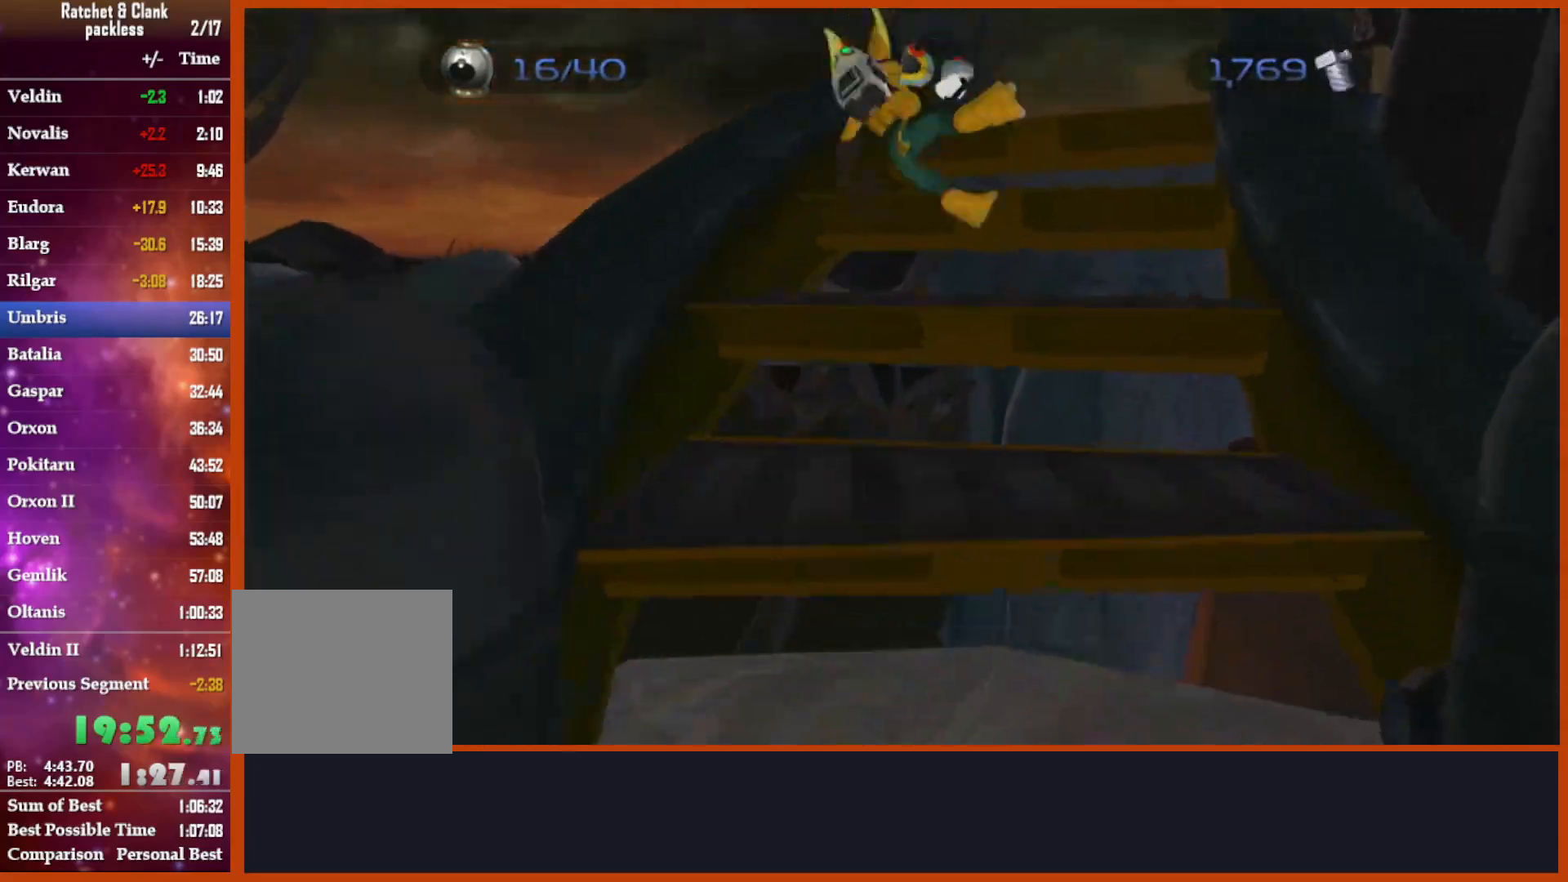
{"dt_ms": 500, "buttons": [], "left_stick": "up", "right_stick": "down", "events": [[83, "CROSS", "down"], [183, "CROSS", "up"], [200, "left_stick", "down-right"], [317, "right_stick", "down"], [383, "left_stick", "up"]]}
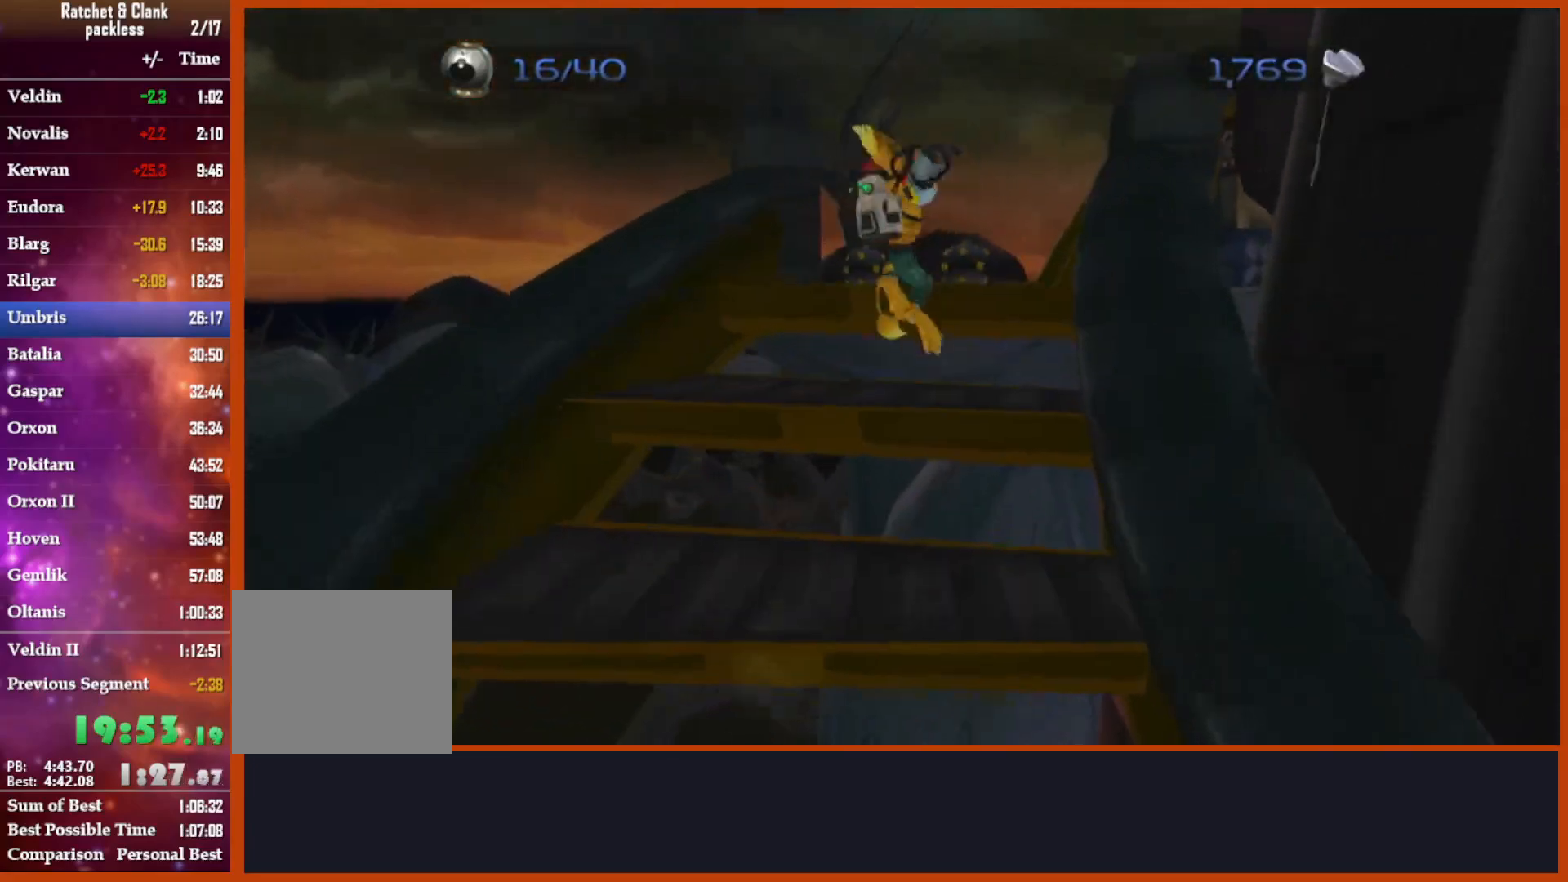
{"dt_ms": 500, "buttons": ["CIRCLE"], "left_stick": "center", "right_stick": "center", "events": [[67, "left_stick", "center"], [67, "right_stick", "center"], [267, "CROSS", "down"], [433, "CIRCLE", "down"], [433, "CROSS", "up"]]}
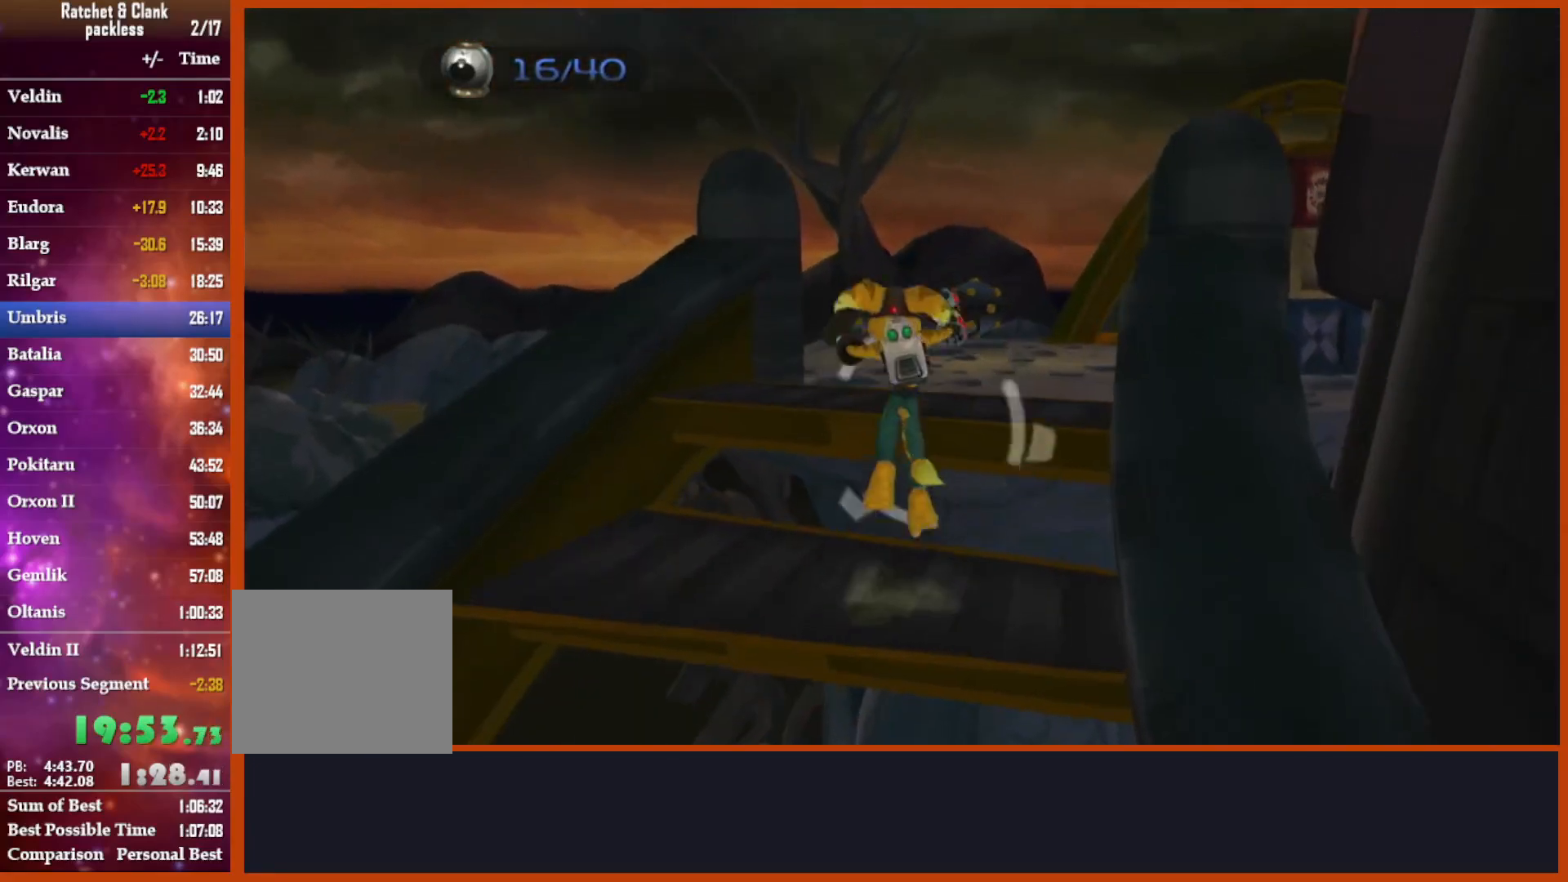
{"dt_ms": 500, "buttons": [], "left_stick": "down", "right_stick": "center", "events": [[100, "CIRCLE", "up"], [300, "left_stick", "down"]]}
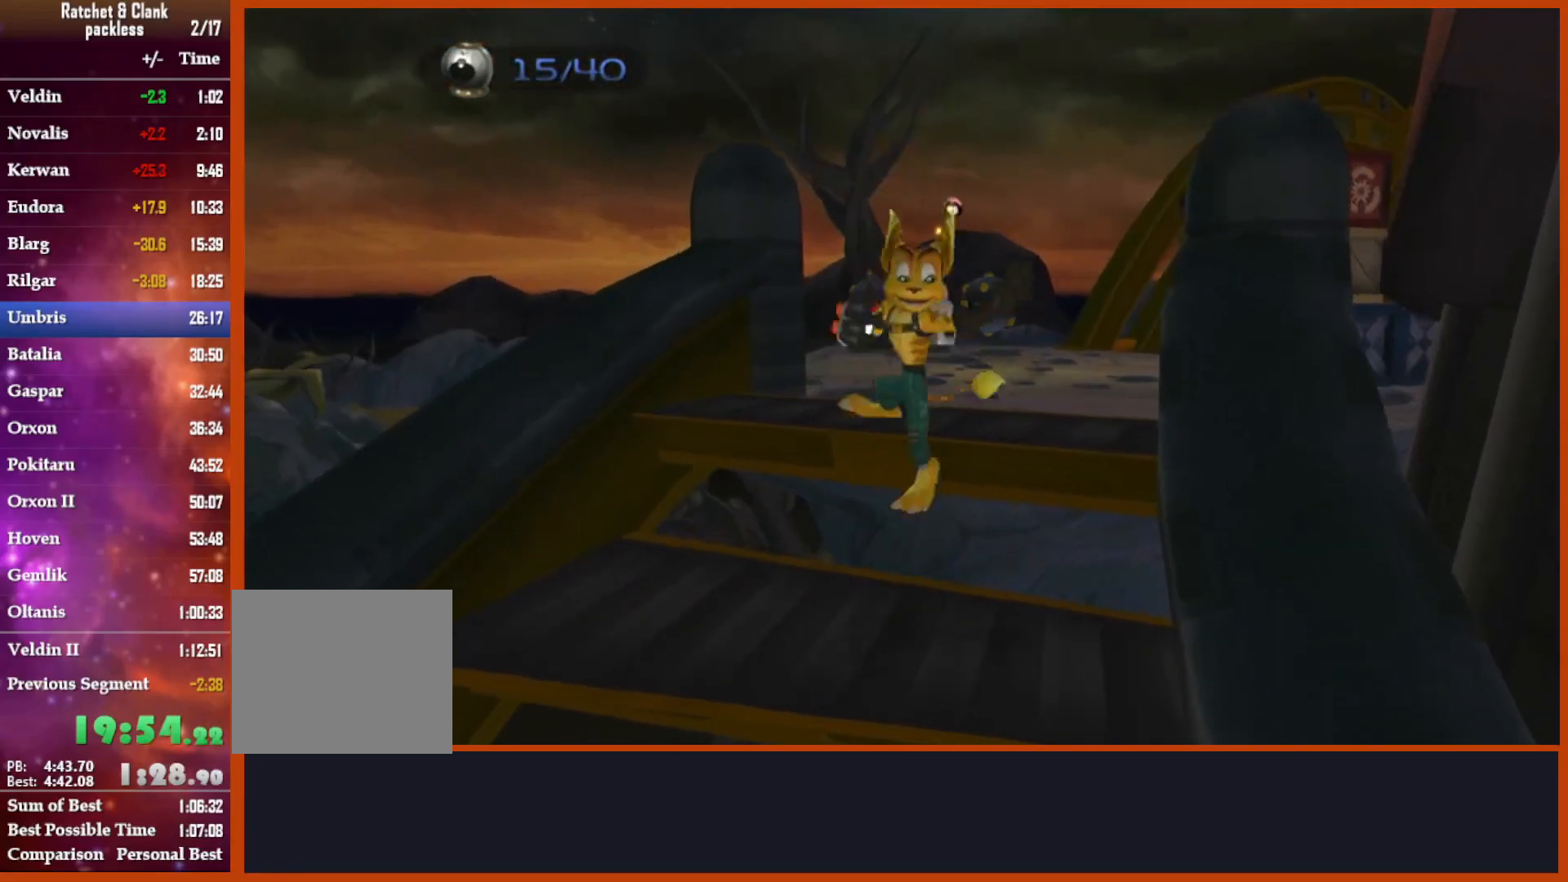
{"dt_ms": 500, "buttons": ["CROSS"], "left_stick": "up", "right_stick": "center", "events": [[267, "CROSS", "down"], [300, "left_stick", "up-left"], [383, "left_stick", "up"]]}
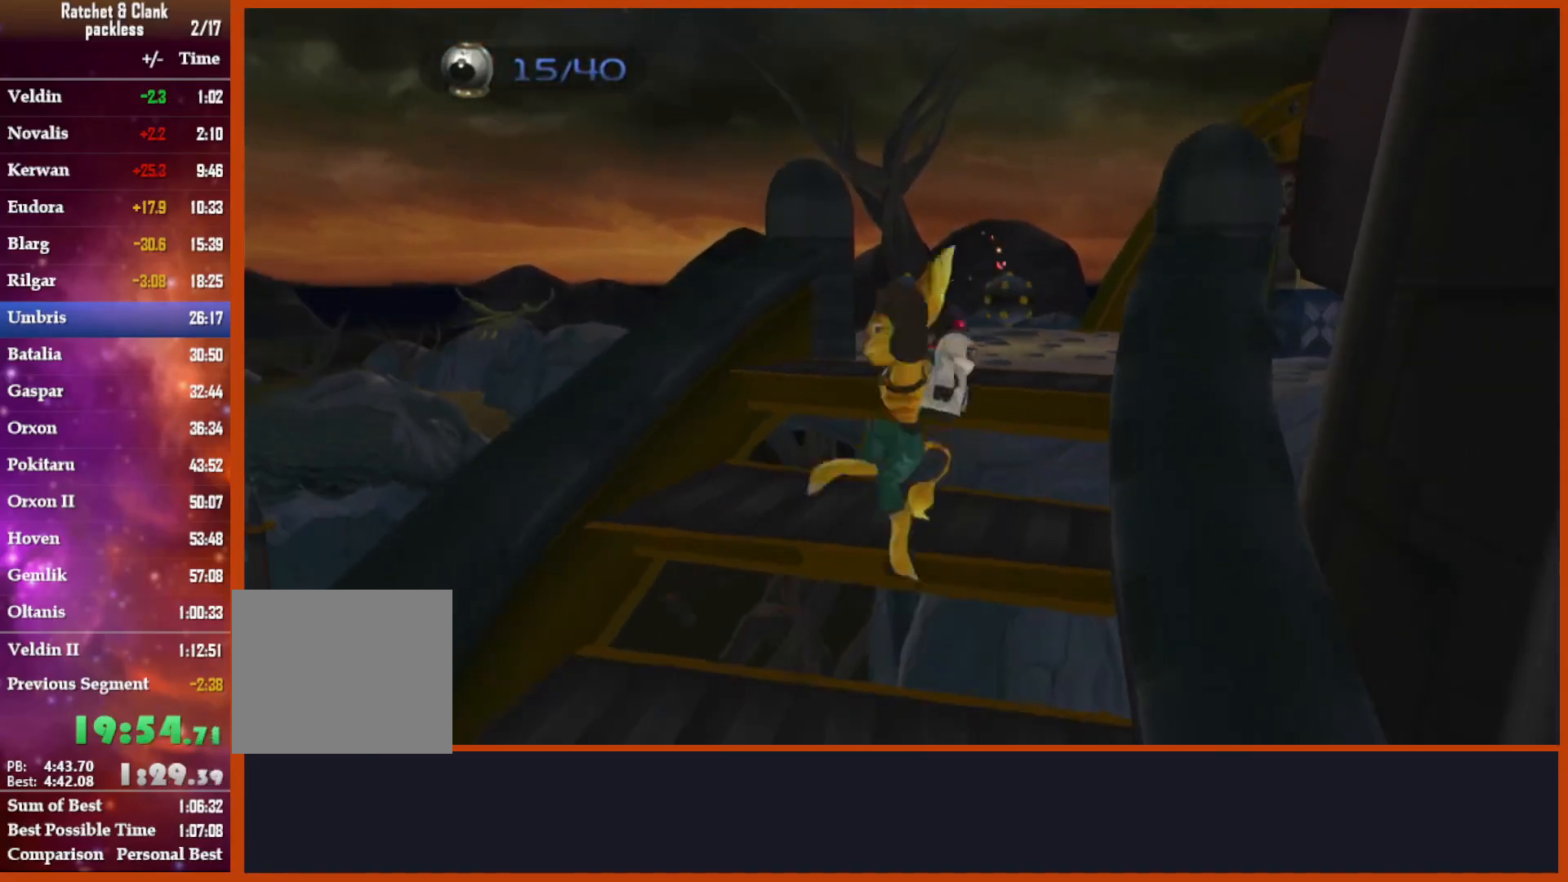
{"dt_ms": 500, "buttons": [], "left_stick": "up", "right_stick": "center", "events": [[50, "CROSS", "up"]]}